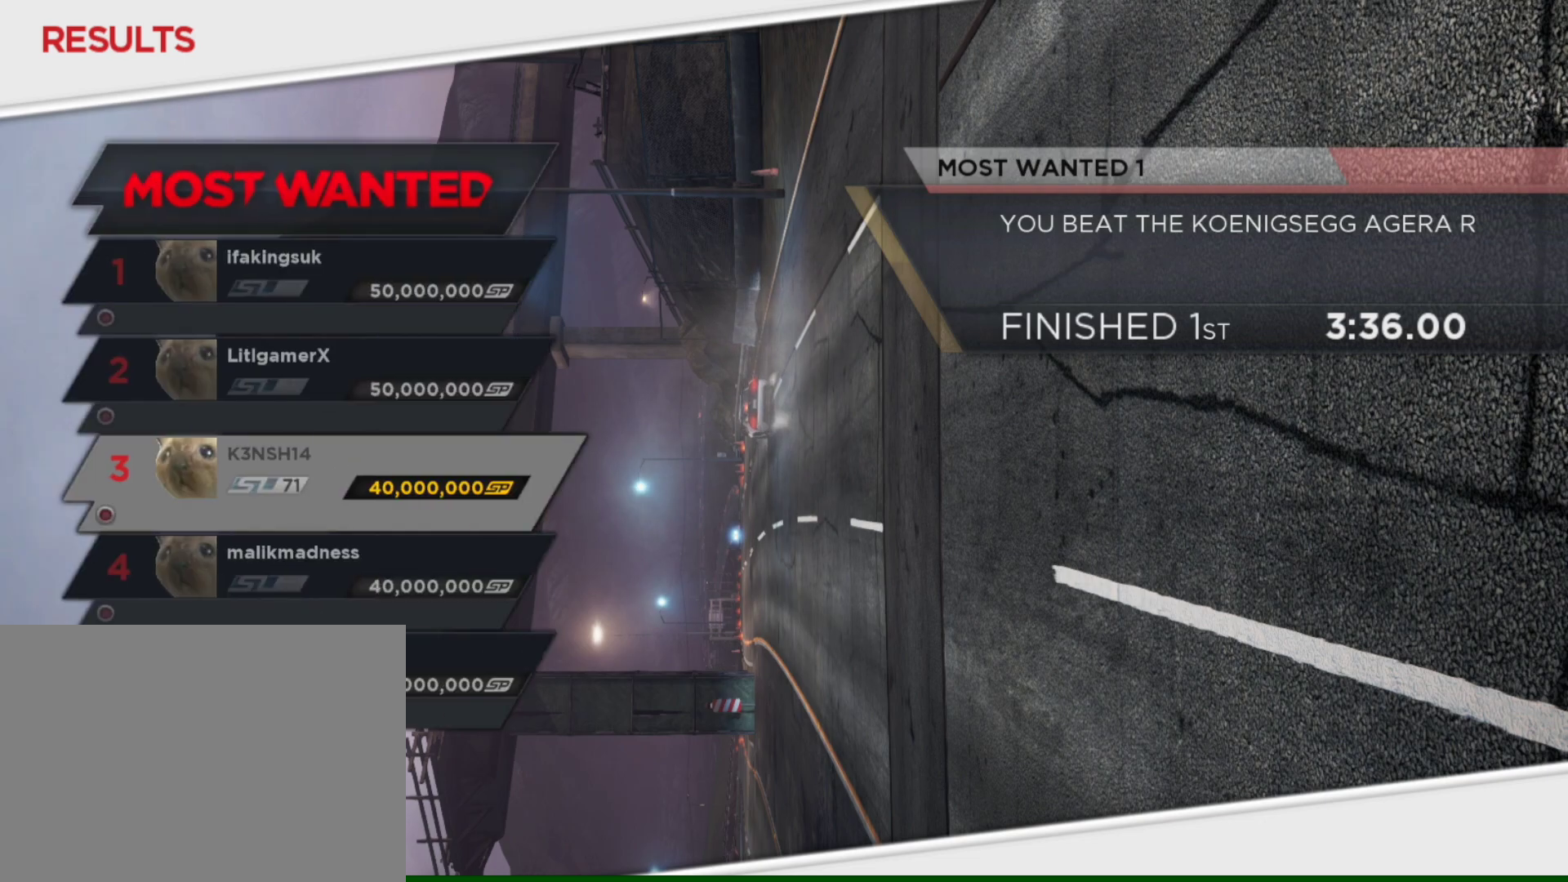
Gameplay with a controller (PlayStation layout); each line is a JSON object with the inputs held at the frame after it. "events" lists button and stick changes between this image and that frame as [ms after this image, input, new state], when the widget could be followed in between.
{"buttons": ["R2"], "left_stick": "center", "right_stick": "center", "events": []}
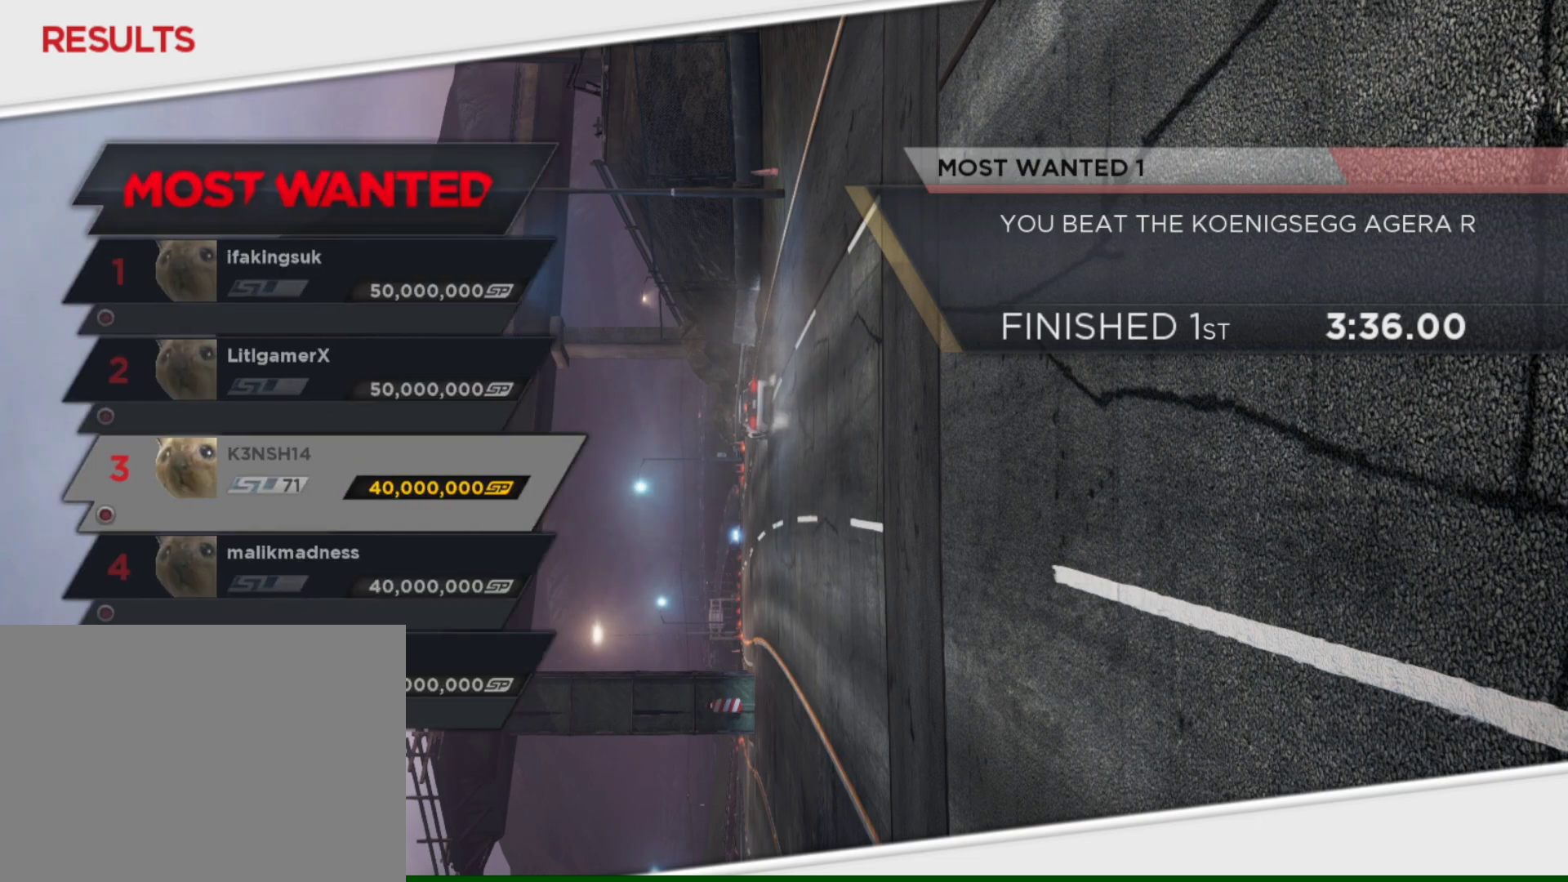
{"buttons": ["R2"], "left_stick": "center", "right_stick": "center", "events": []}
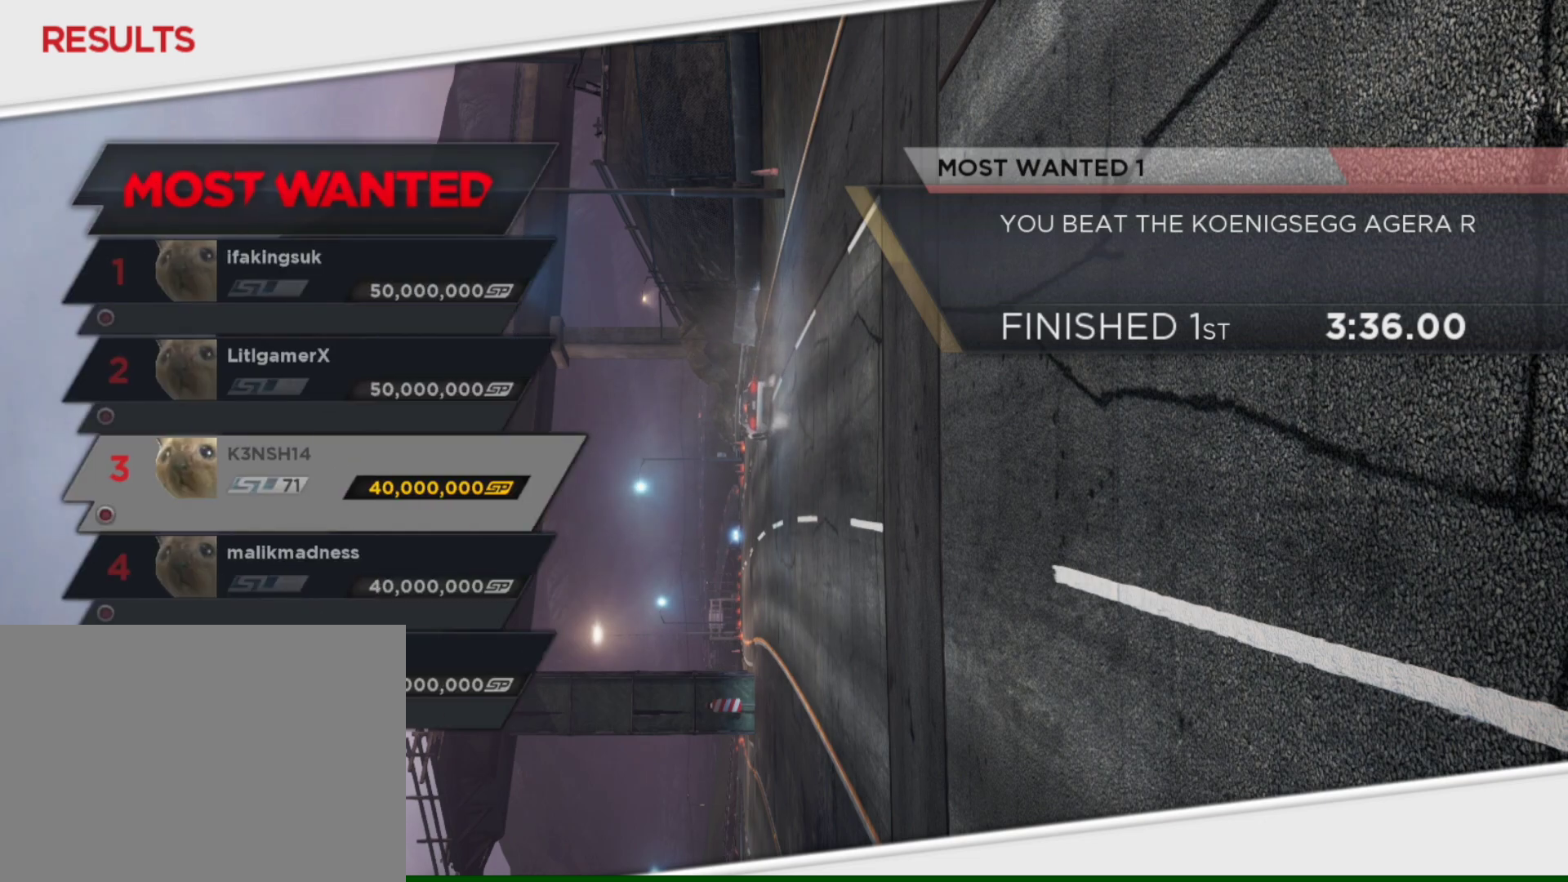
{"buttons": ["R2"], "left_stick": "center", "right_stick": "center", "events": []}
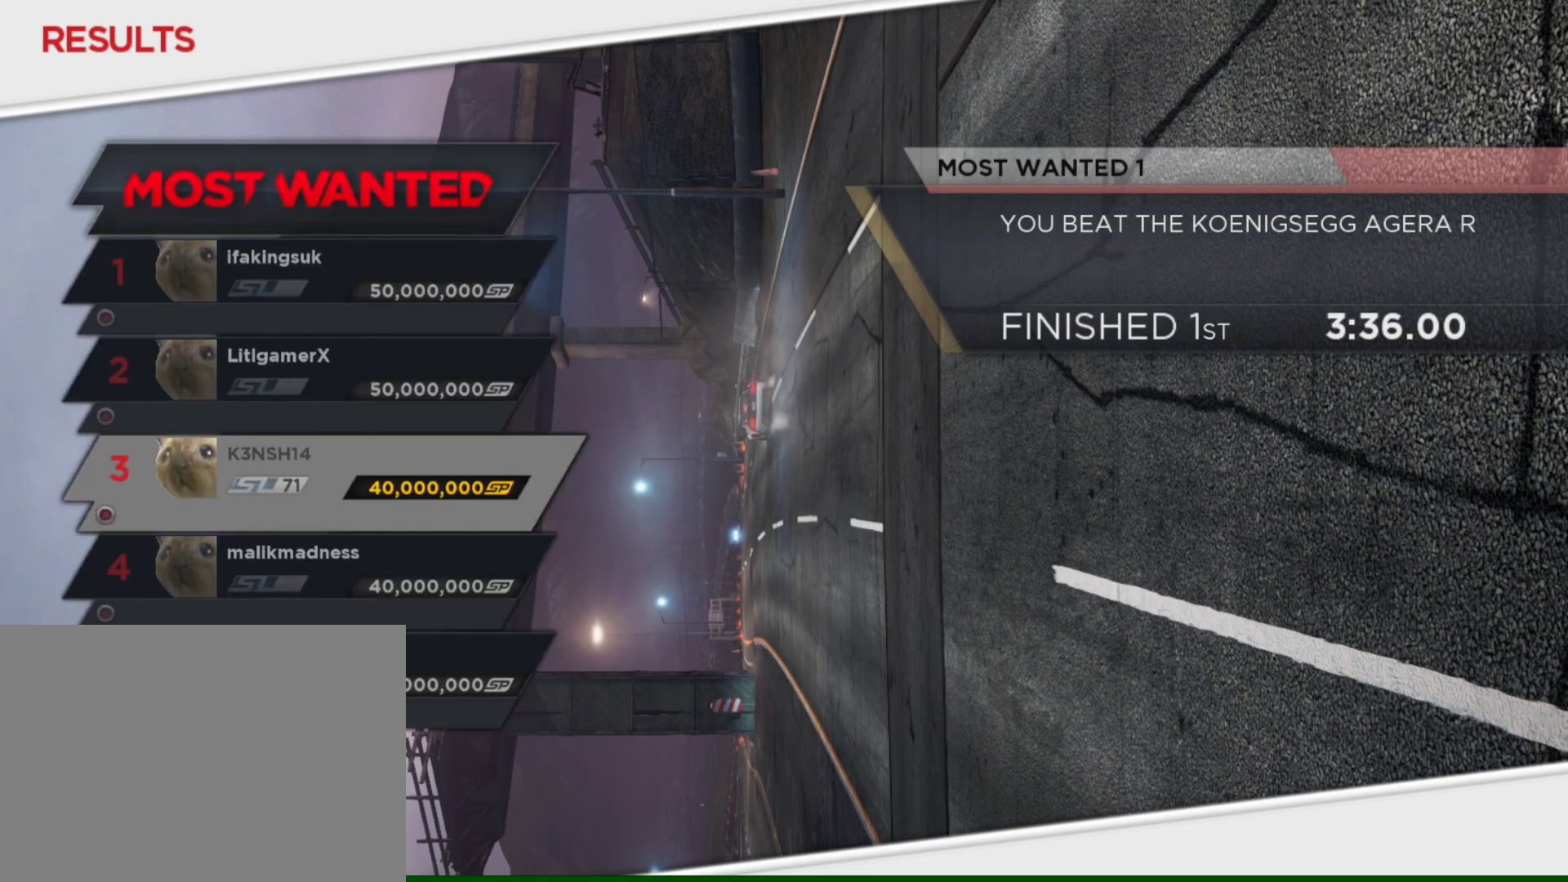
{"buttons": ["R2"], "left_stick": "center", "right_stick": "center", "events": []}
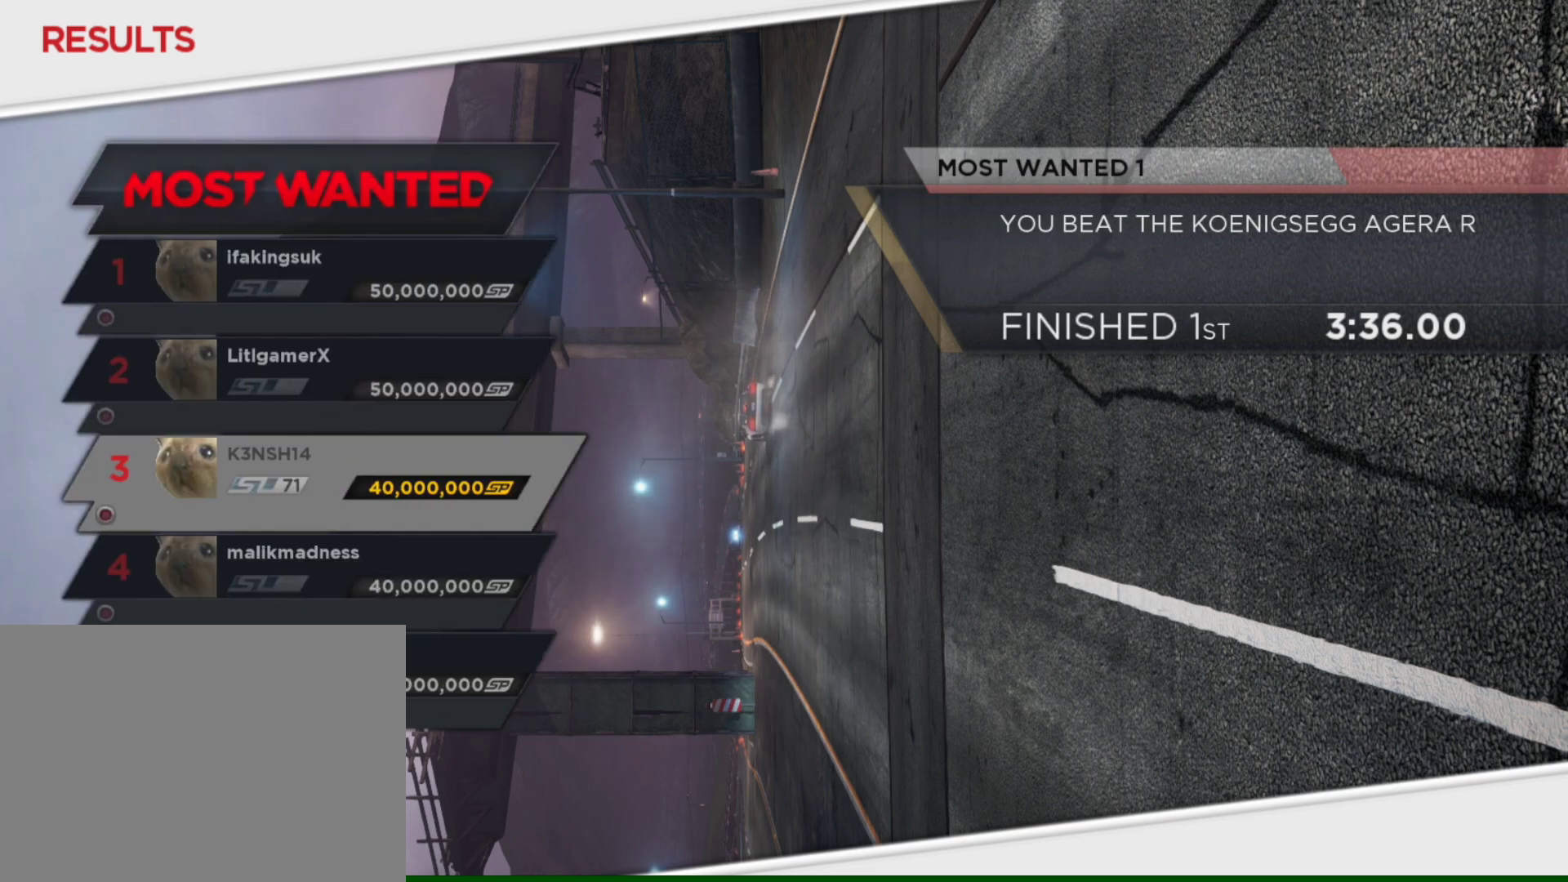
{"buttons": ["R2"], "left_stick": "center", "right_stick": "center", "events": []}
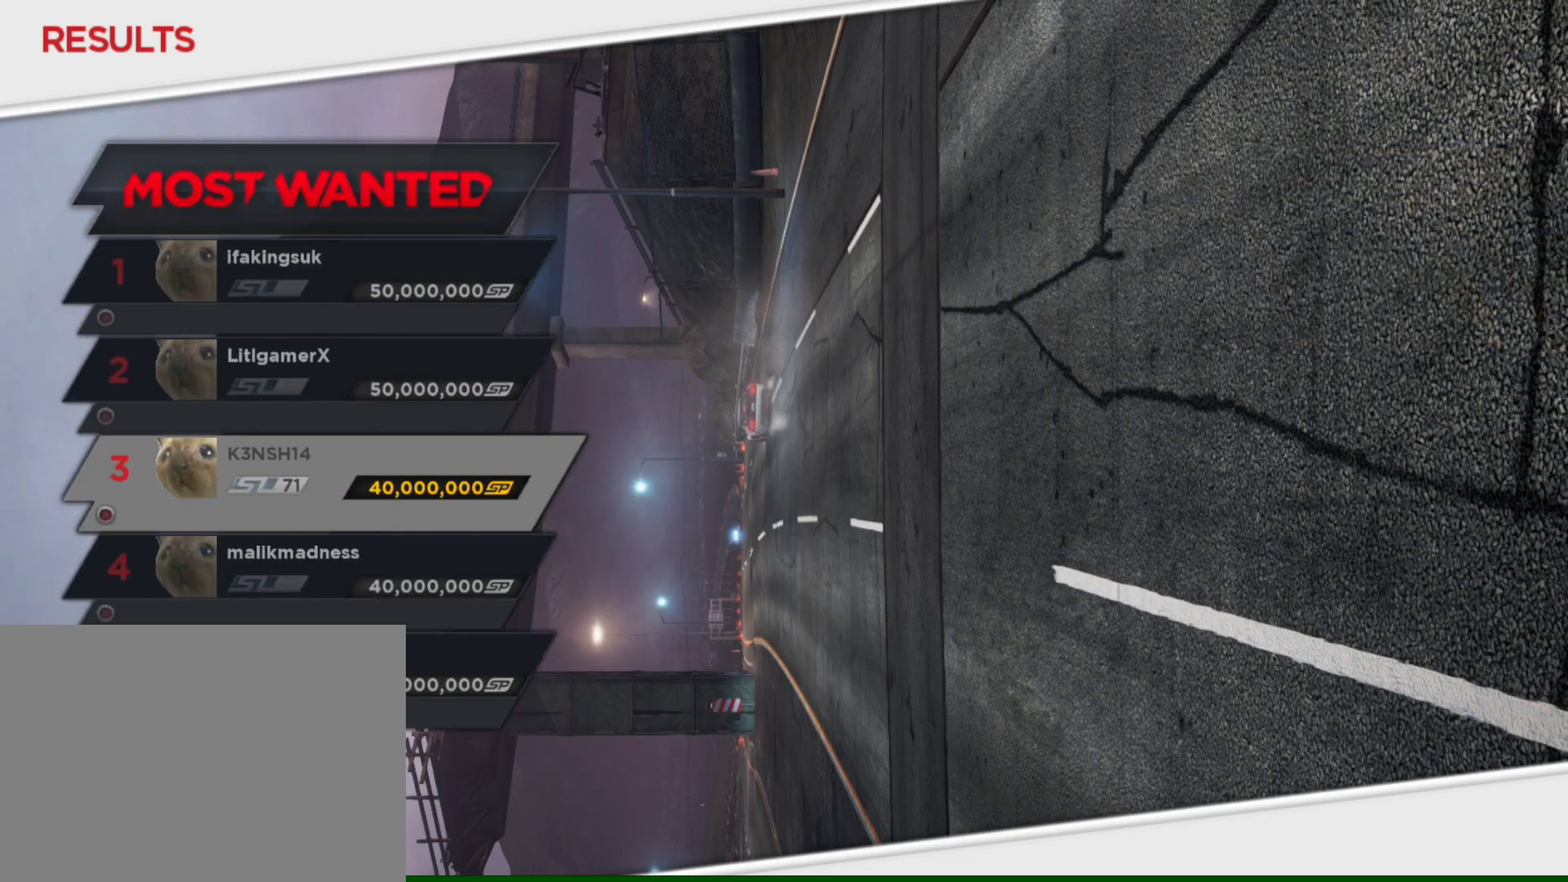
{"buttons": ["R2"], "left_stick": "center", "right_stick": "center", "events": [[117, "left_stick", "right"], [283, "left_stick", "center"]]}
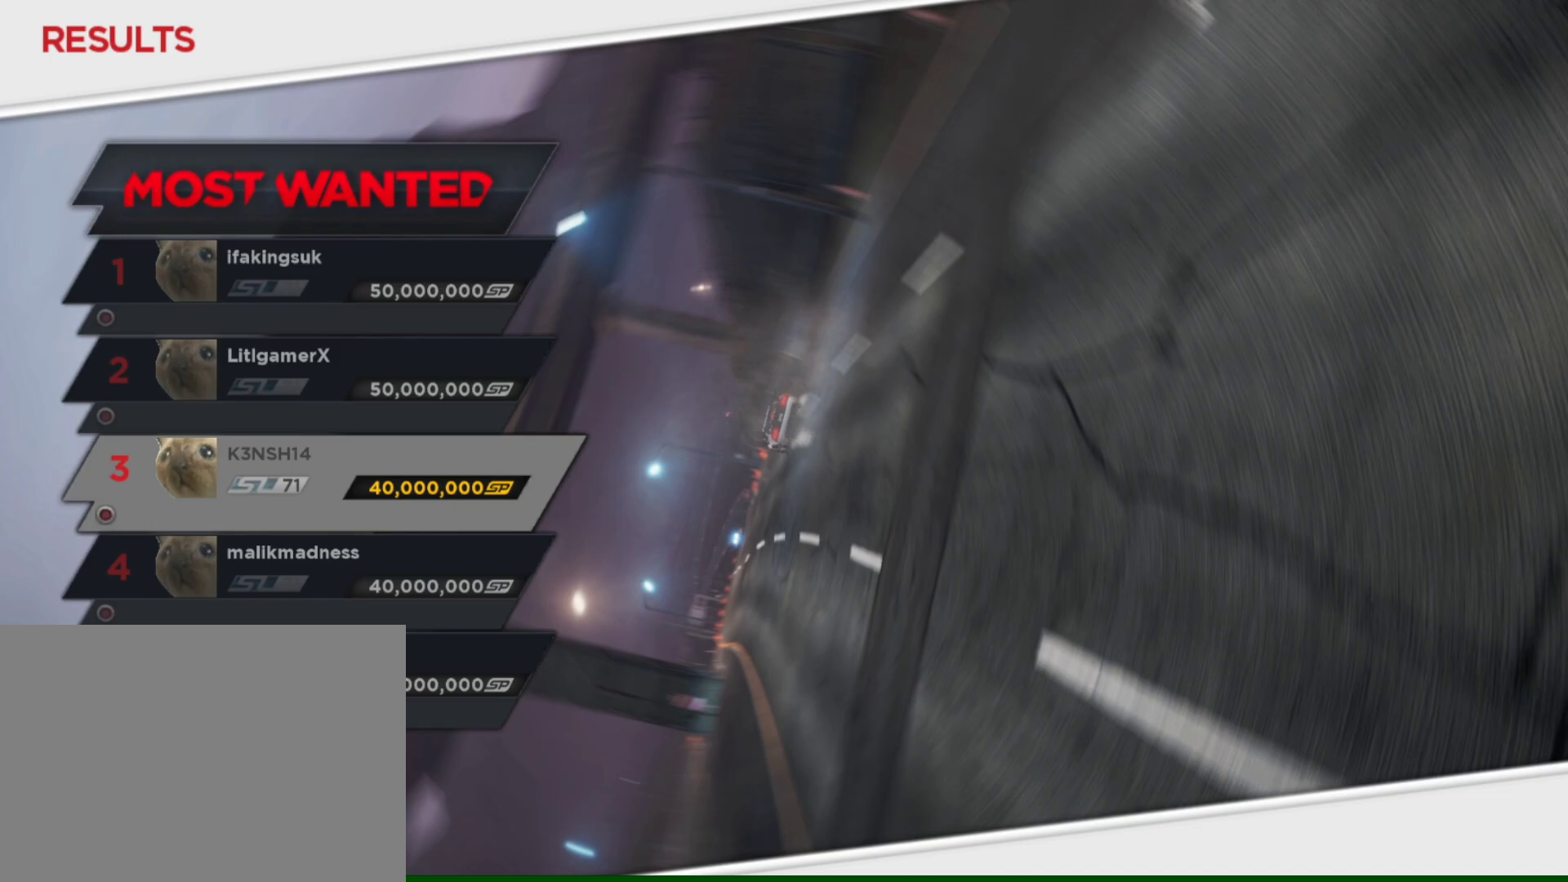
{"buttons": ["R2"], "left_stick": "right", "right_stick": "center", "events": [[317, "left_stick", "right"]]}
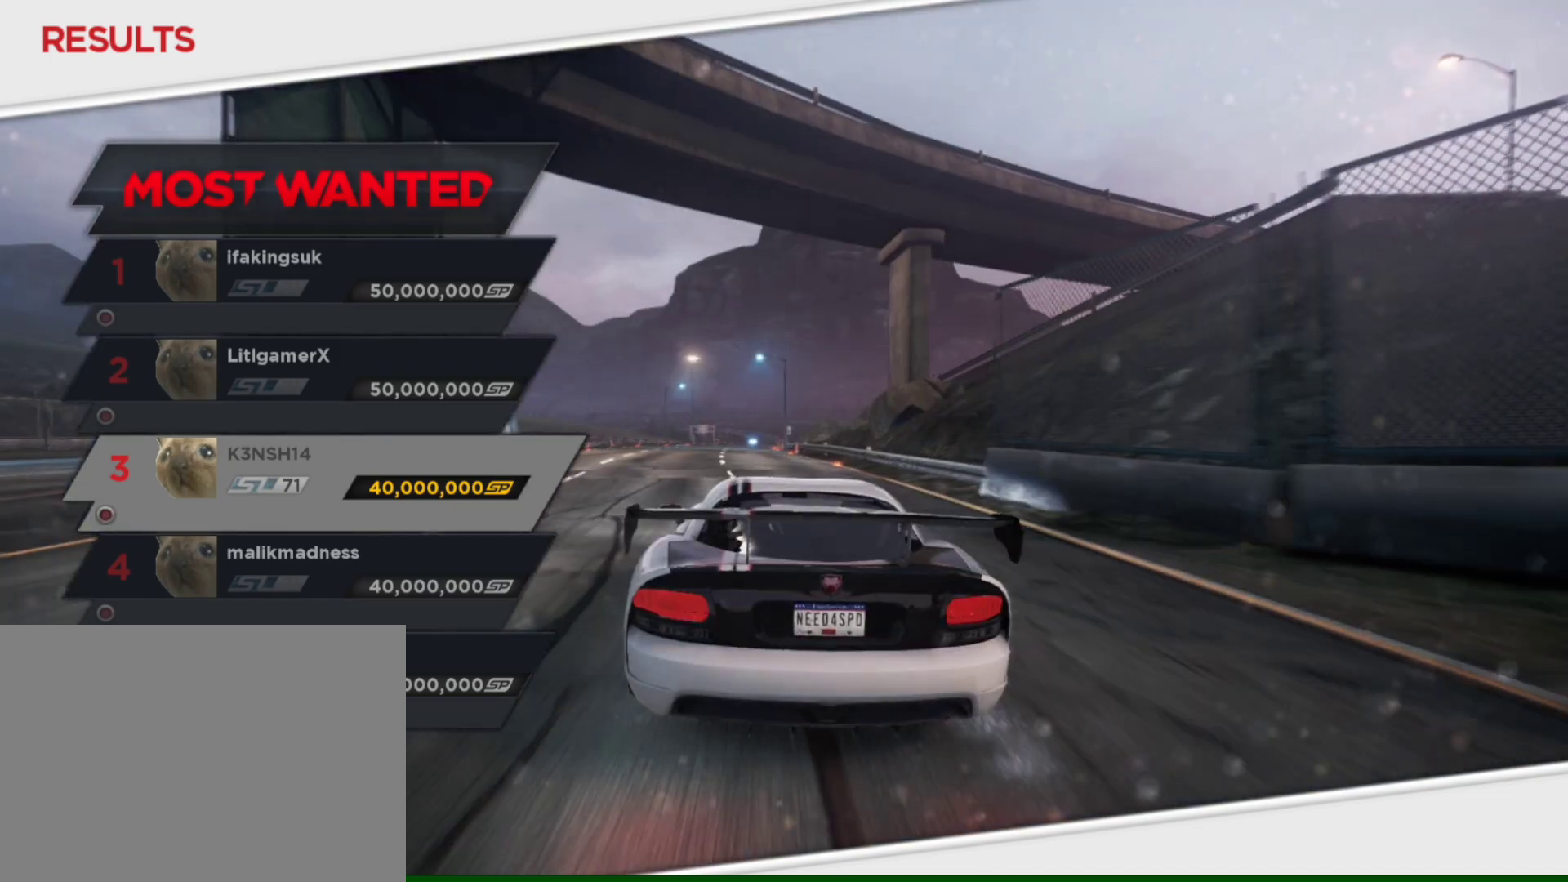
{"buttons": ["CROSS", "L2", "R2"], "left_stick": "left", "right_stick": "center", "events": [[17, "left_stick", "center"], [183, "left_stick", "down-left"], [283, "CROSS", "down"], [317, "L2", "down"], [317, "left_stick", "left"]]}
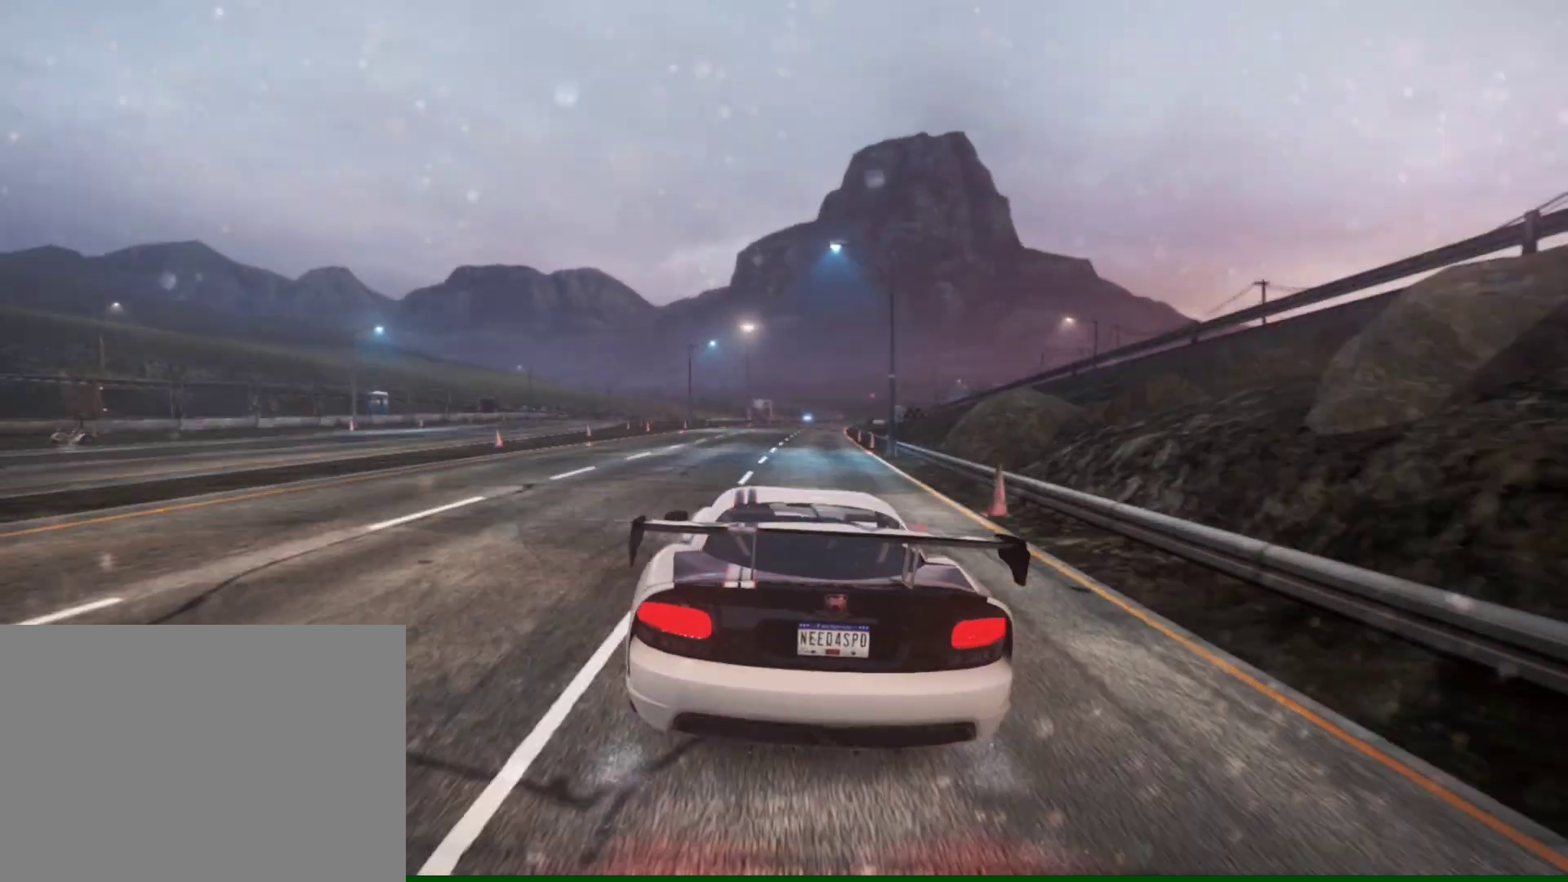
{"buttons": ["L2", "R2"], "left_stick": "left", "right_stick": "center", "events": [[183, "CROSS", "up"], [250, "L2", "up"], [483, "L2", "down"]]}
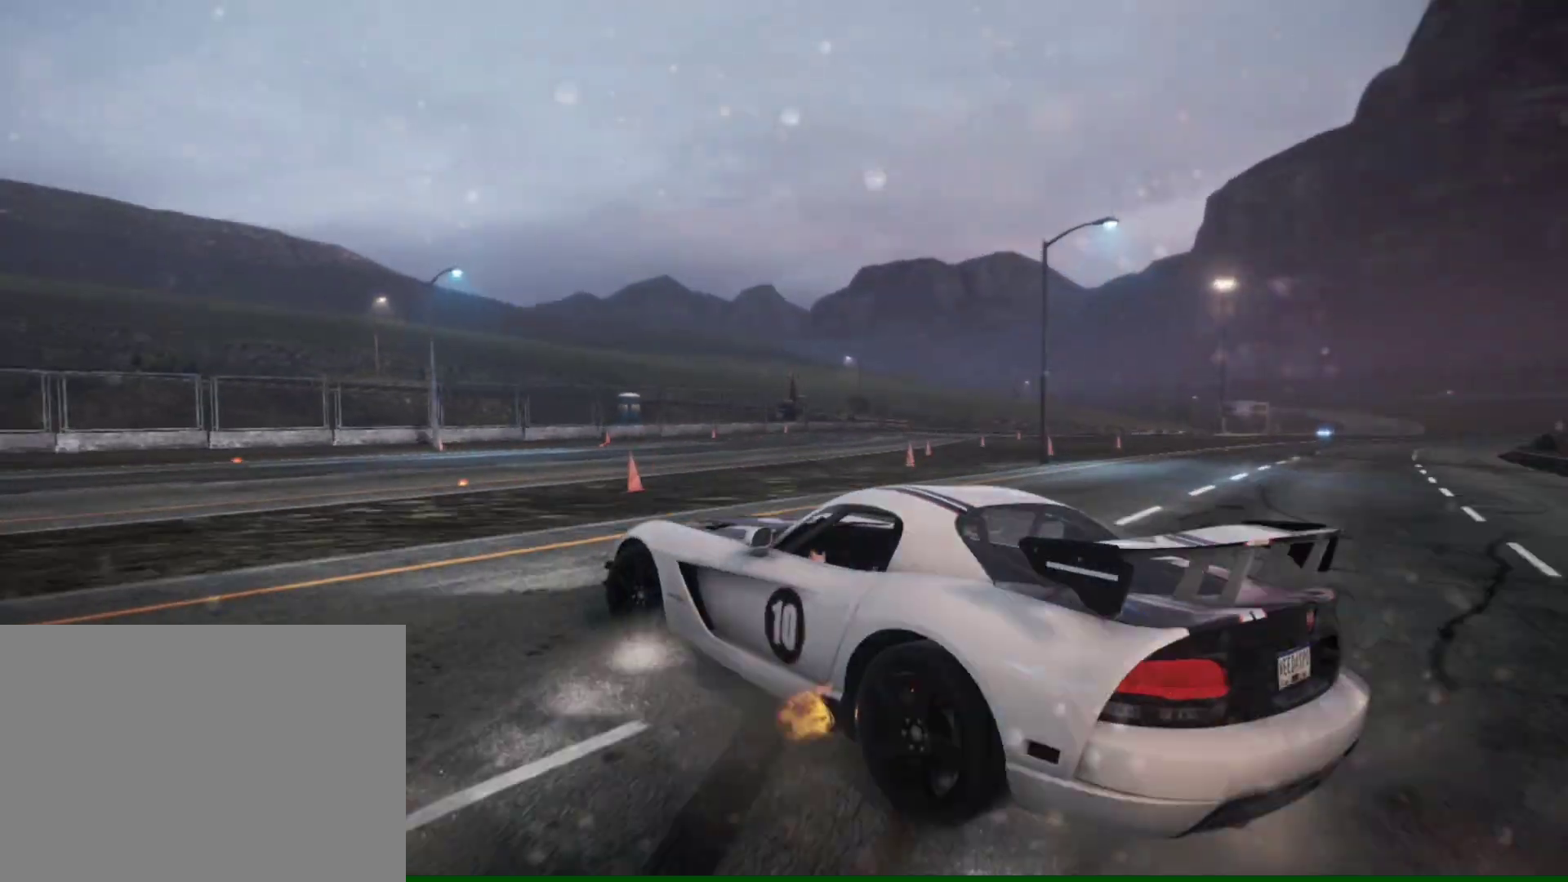
{"buttons": ["R2"], "left_stick": "left", "right_stick": "center", "events": [[183, "L2", "up"]]}
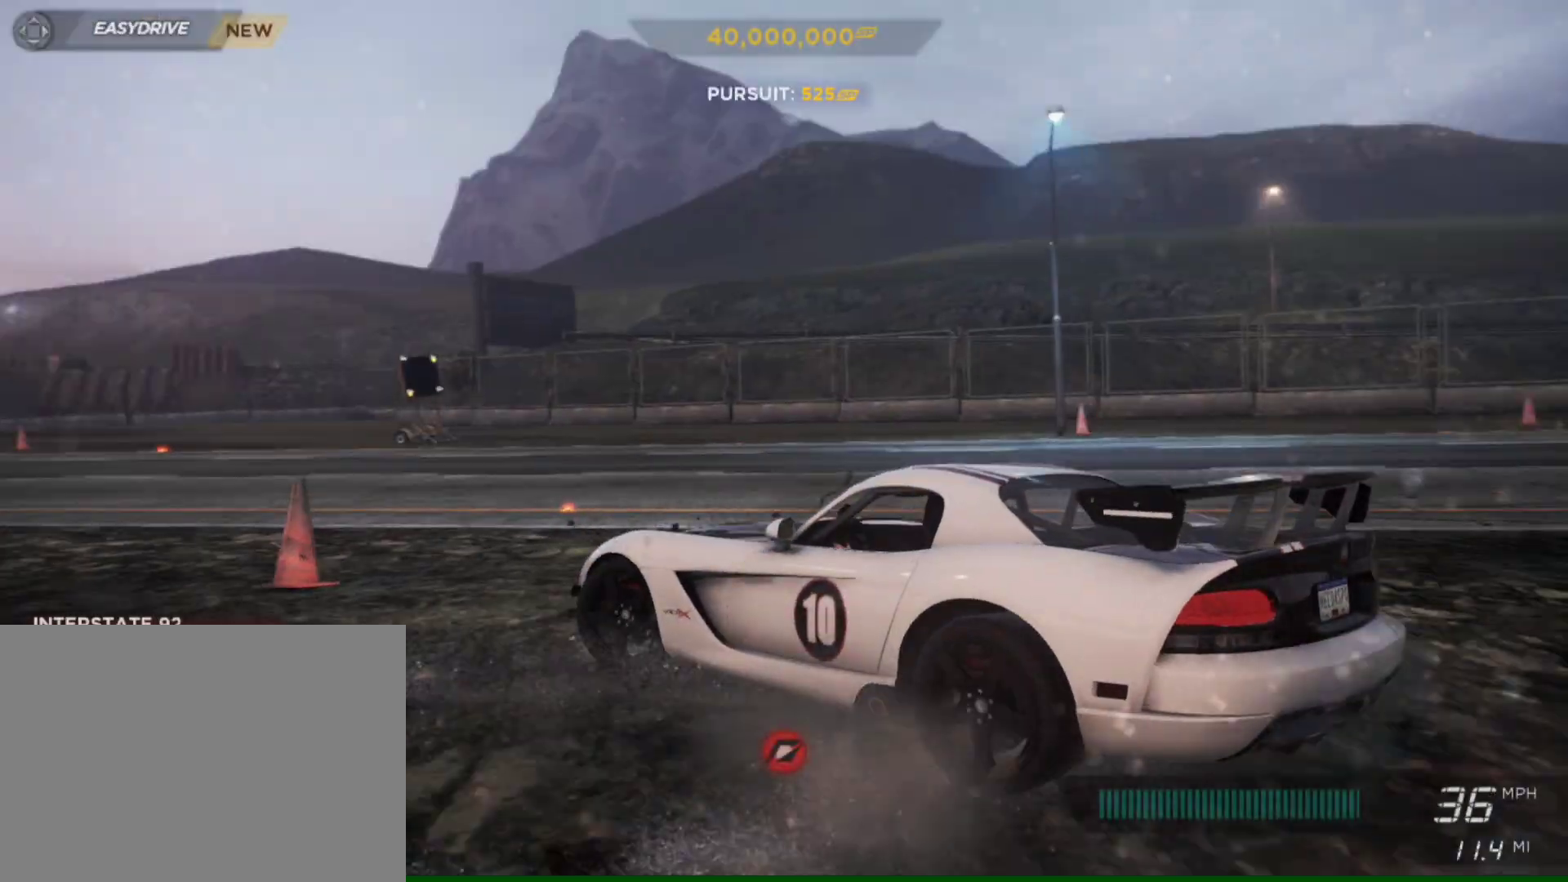
{"buttons": ["R2"], "left_stick": "right", "right_stick": "center", "events": [[83, "left_stick", "right"]]}
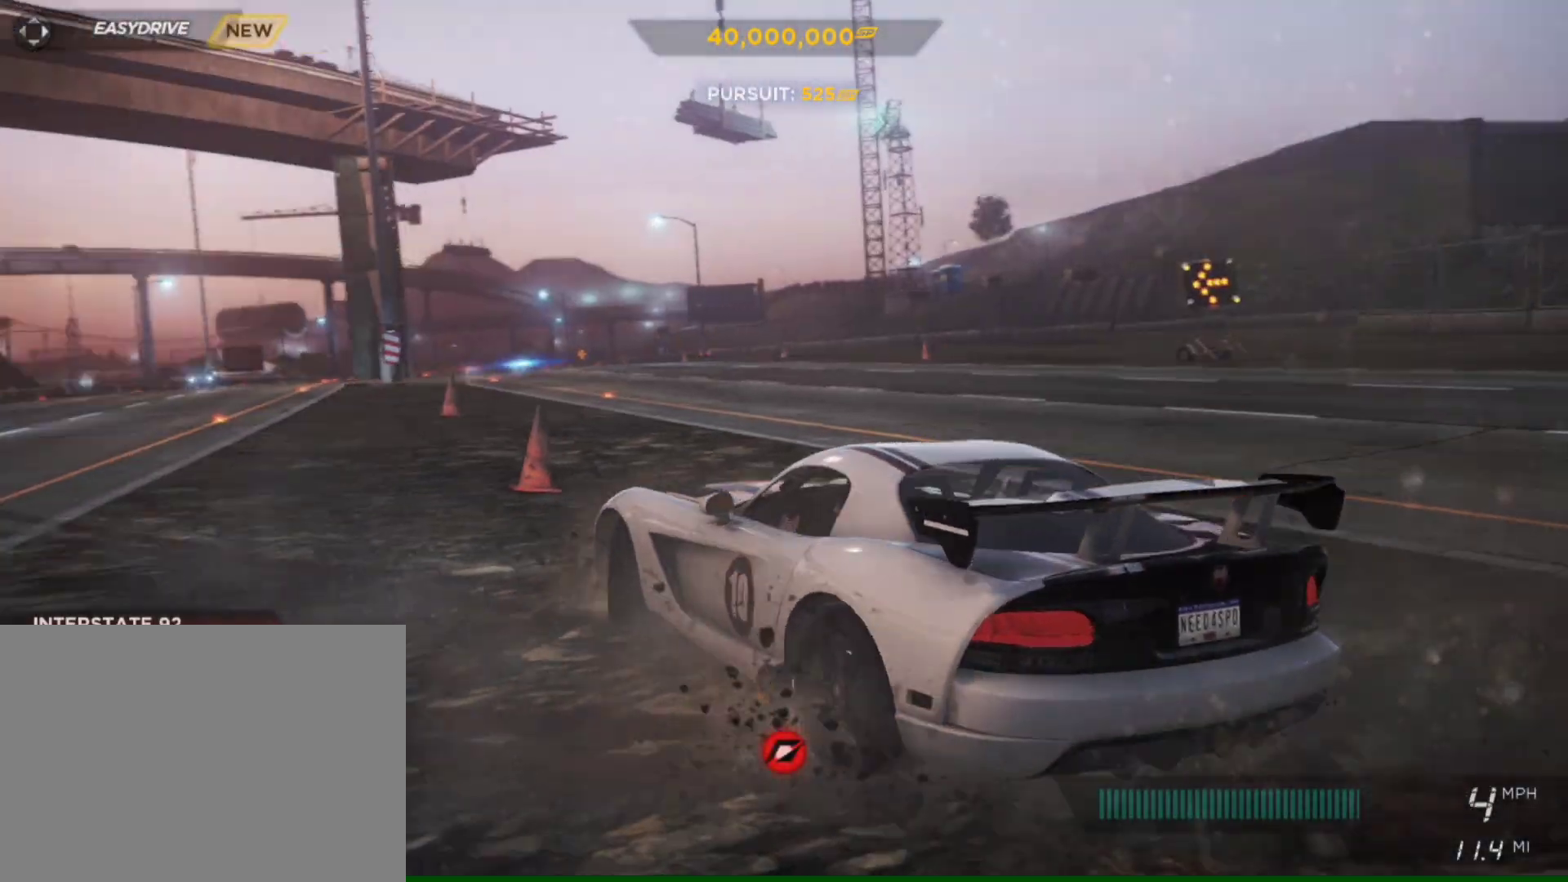
{"buttons": ["R2"], "left_stick": "center", "right_stick": "center", "events": [[350, "left_stick", "center"]]}
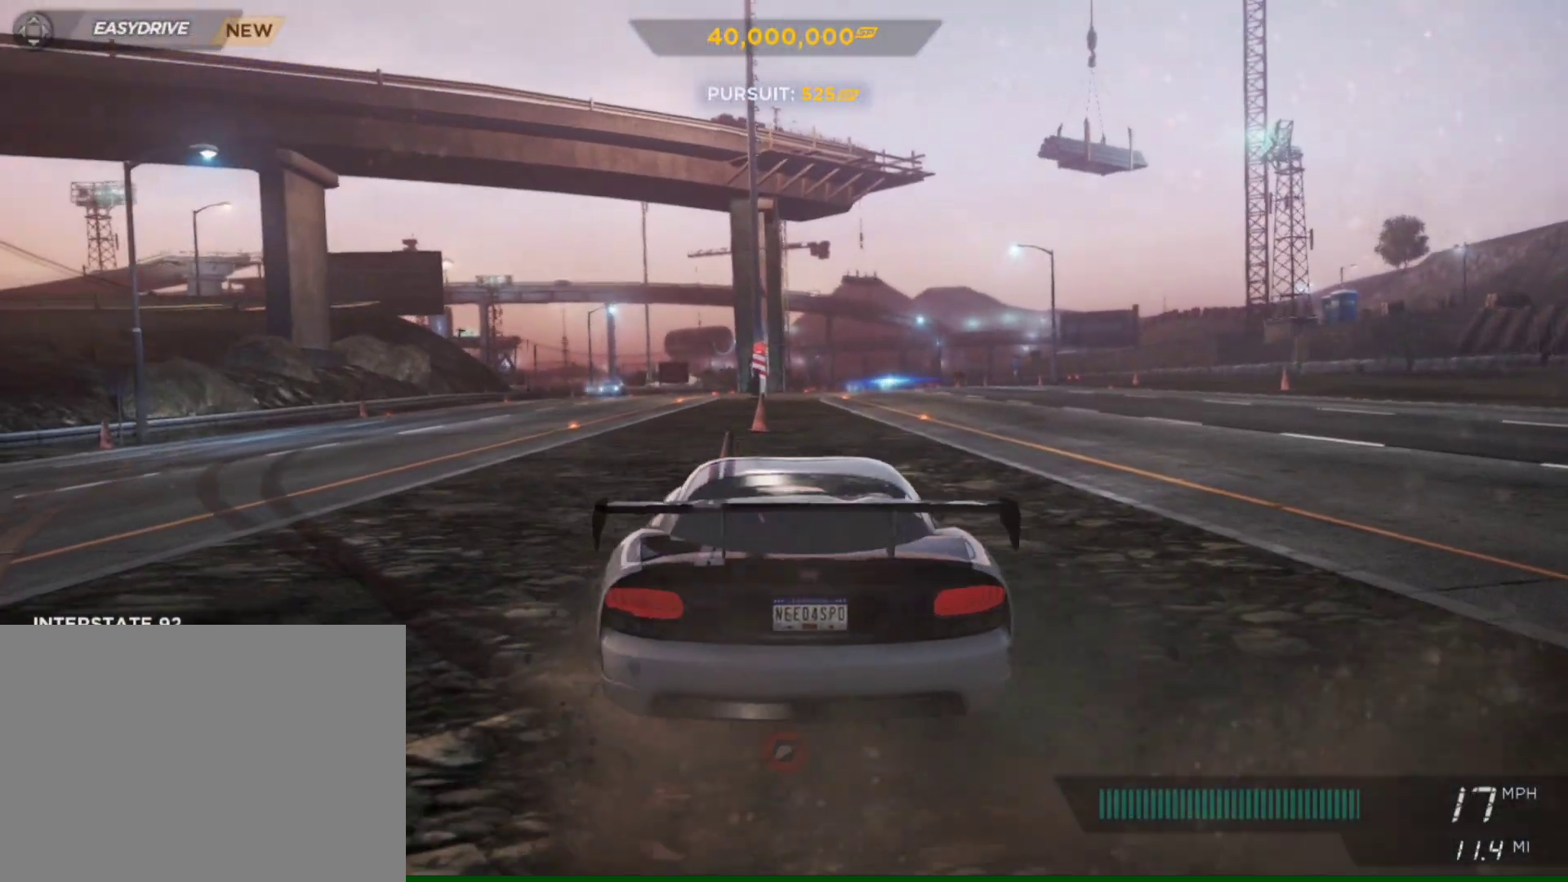
{"buttons": ["R2"], "left_stick": "center", "right_stick": "center", "events": [[183, "left_stick", "left"], [317, "left_stick", "center"]]}
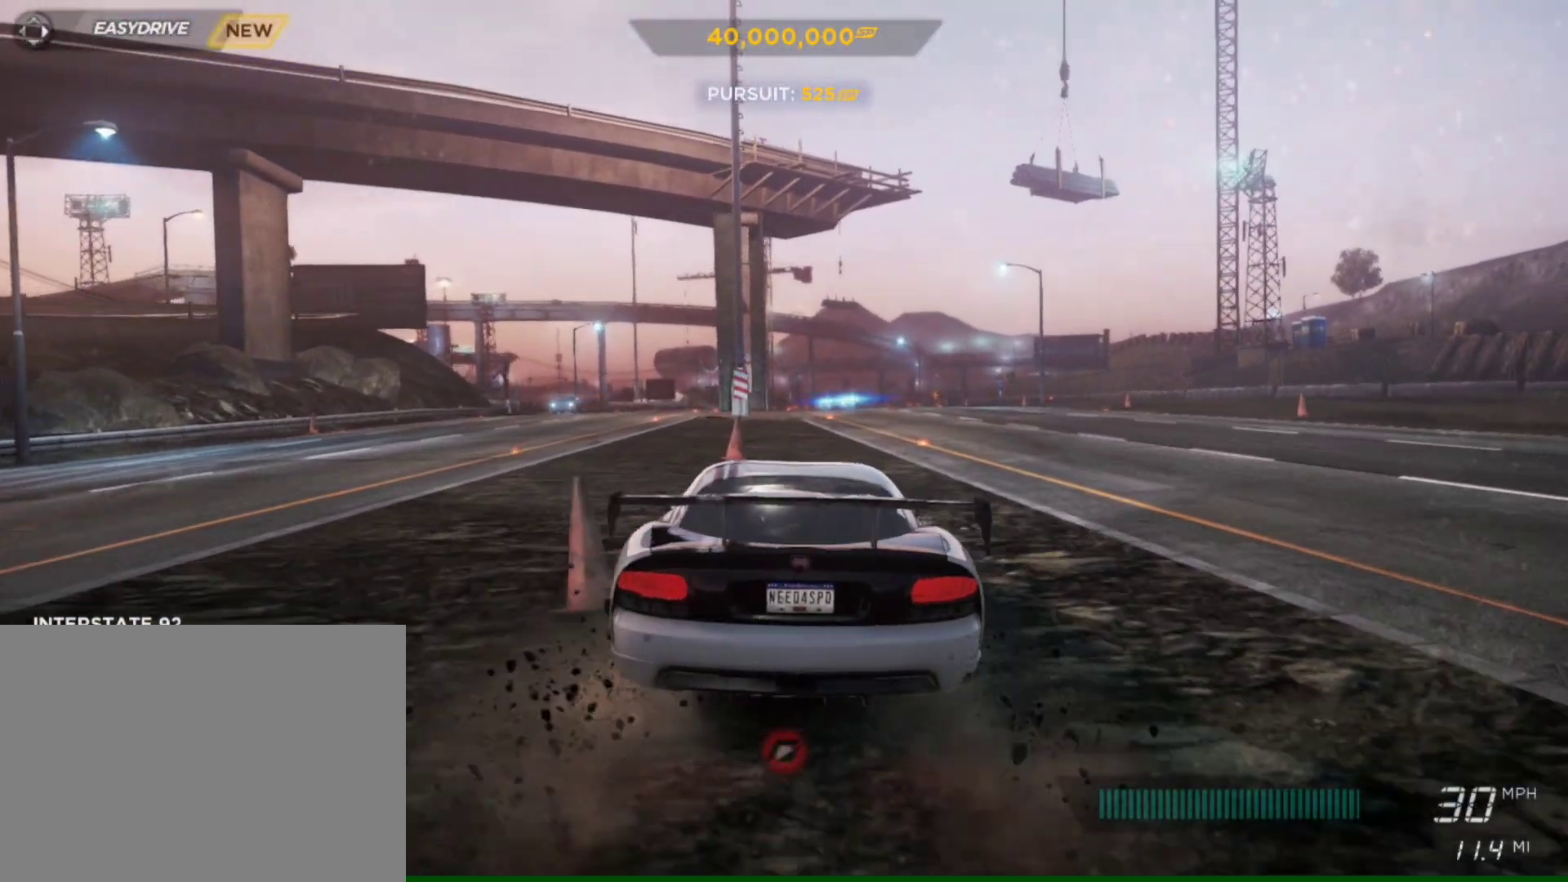
{"buttons": ["R2"], "left_stick": "center", "right_stick": "center", "events": [[50, "left_stick", "left"], [217, "left_stick", "center"], [317, "left_stick", "right"], [450, "left_stick", "center"]]}
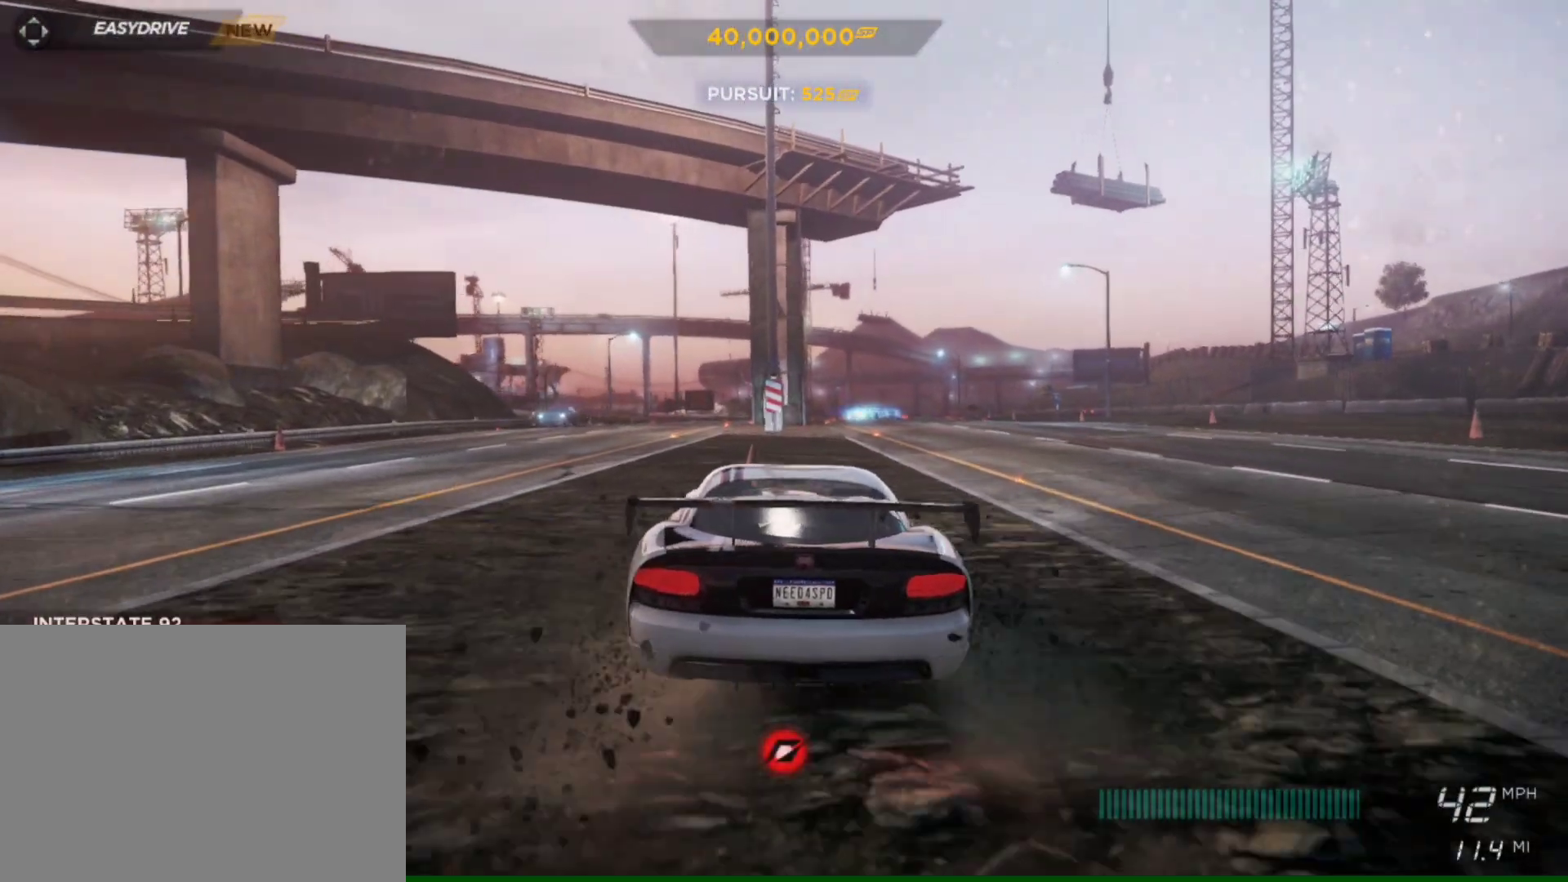
{"buttons": ["R2"], "left_stick": "down-left", "right_stick": "center", "events": [[350, "left_stick", "down-left"]]}
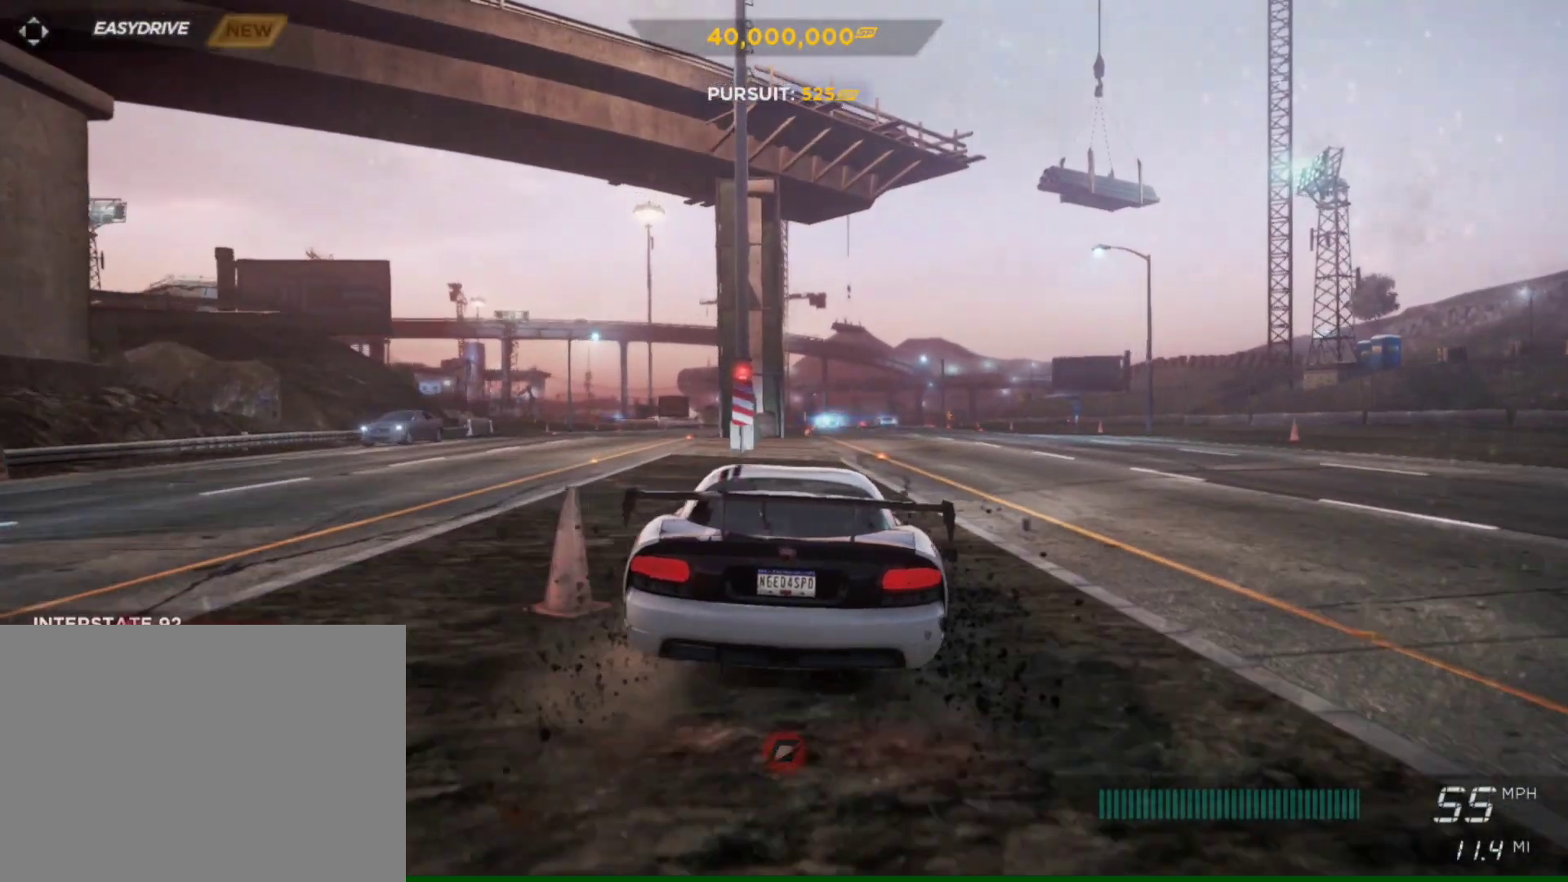
{"buttons": ["R2"], "left_stick": "right", "right_stick": "center", "events": [[17, "left_stick", "center"], [83, "left_stick", "right"]]}
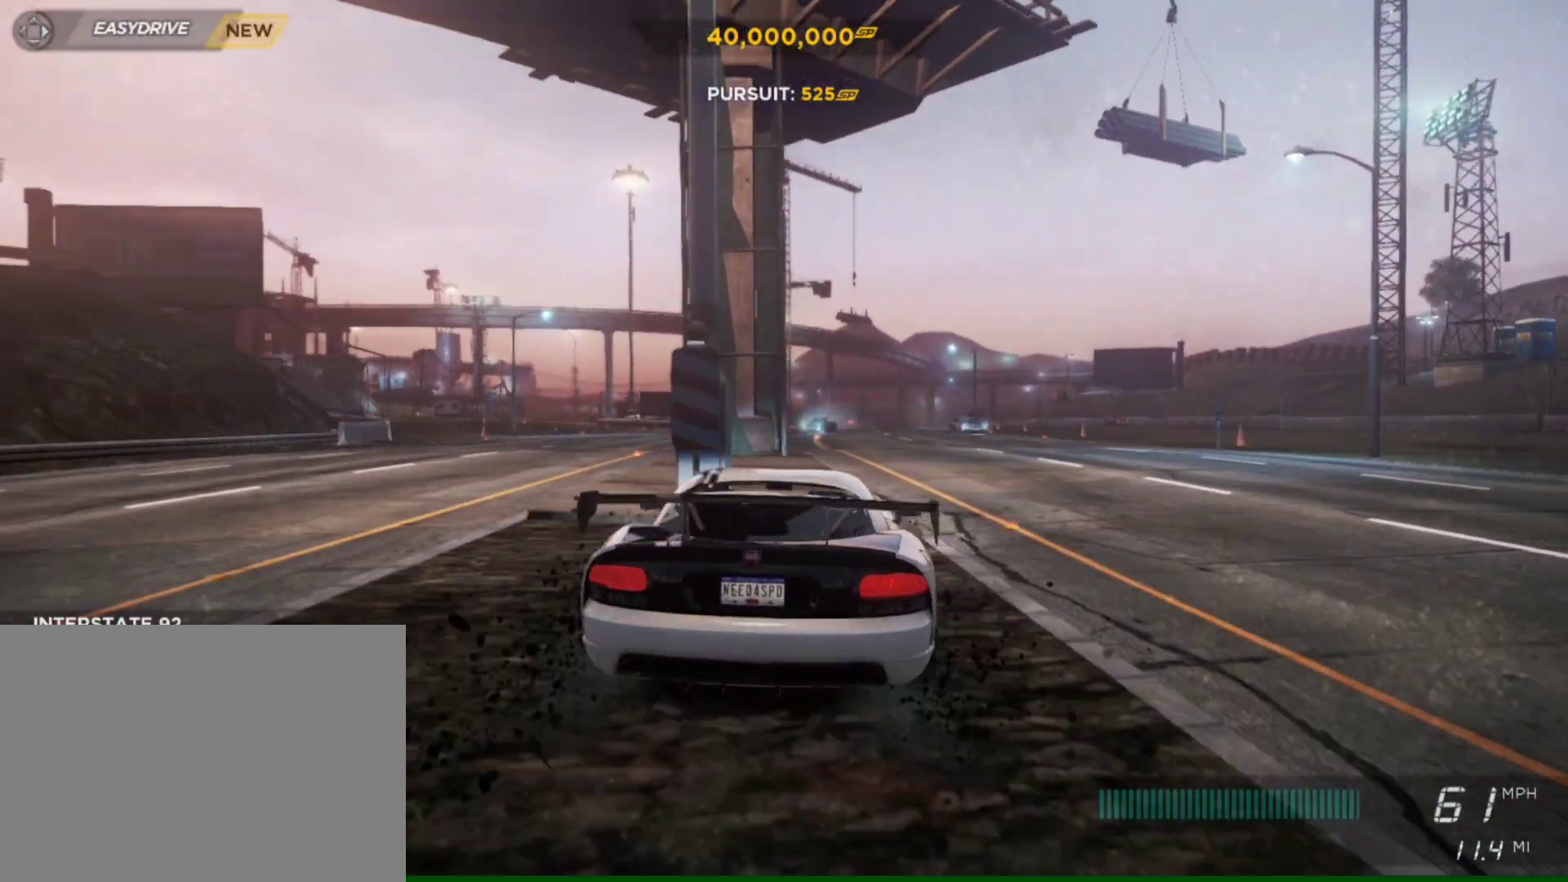
{"buttons": ["R2"], "left_stick": "left", "right_stick": "center", "events": [[50, "left_stick", "center"], [283, "left_stick", "left"]]}
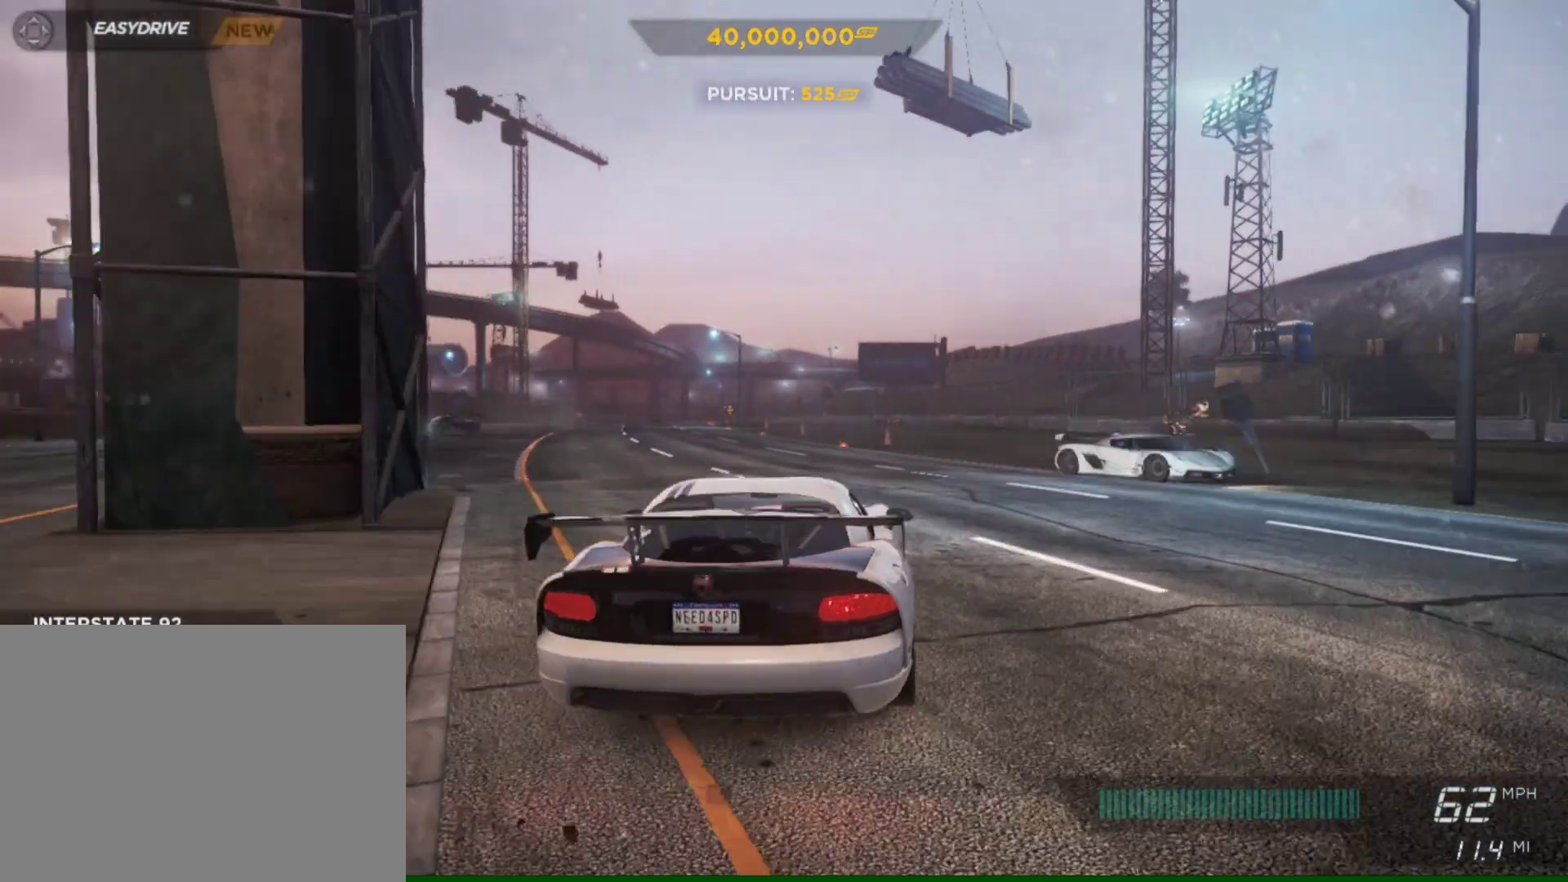
{"buttons": ["R2"], "left_stick": "center", "right_stick": "center", "events": [[150, "left_stick", "center"], [250, "left_stick", "left"], [417, "left_stick", "center"]]}
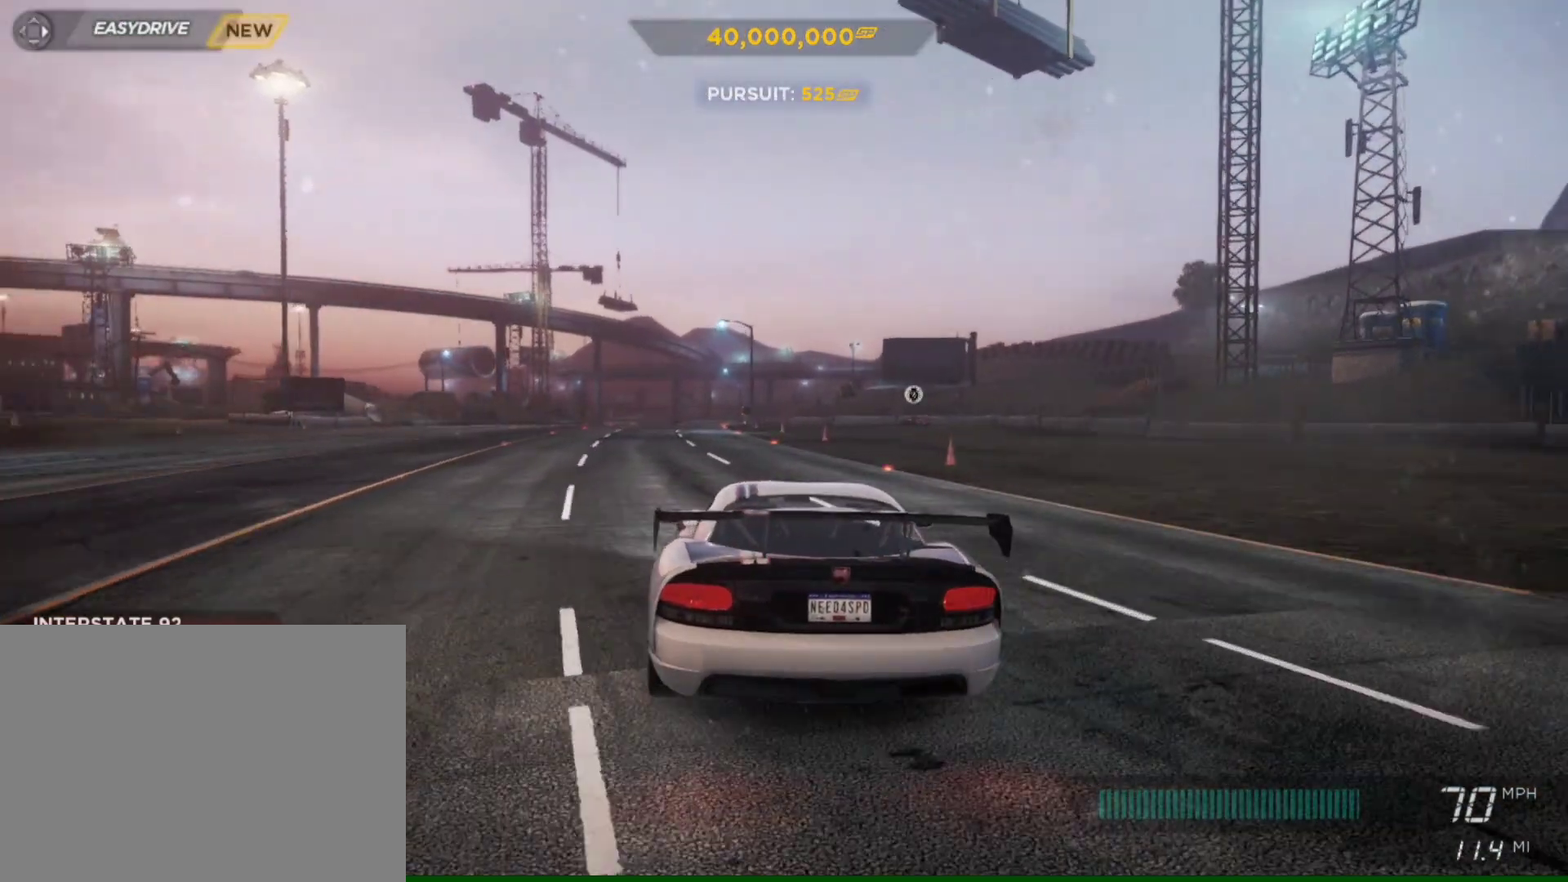
{"buttons": ["R2"], "left_stick": "right", "right_stick": "center", "events": [[383, "left_stick", "right"]]}
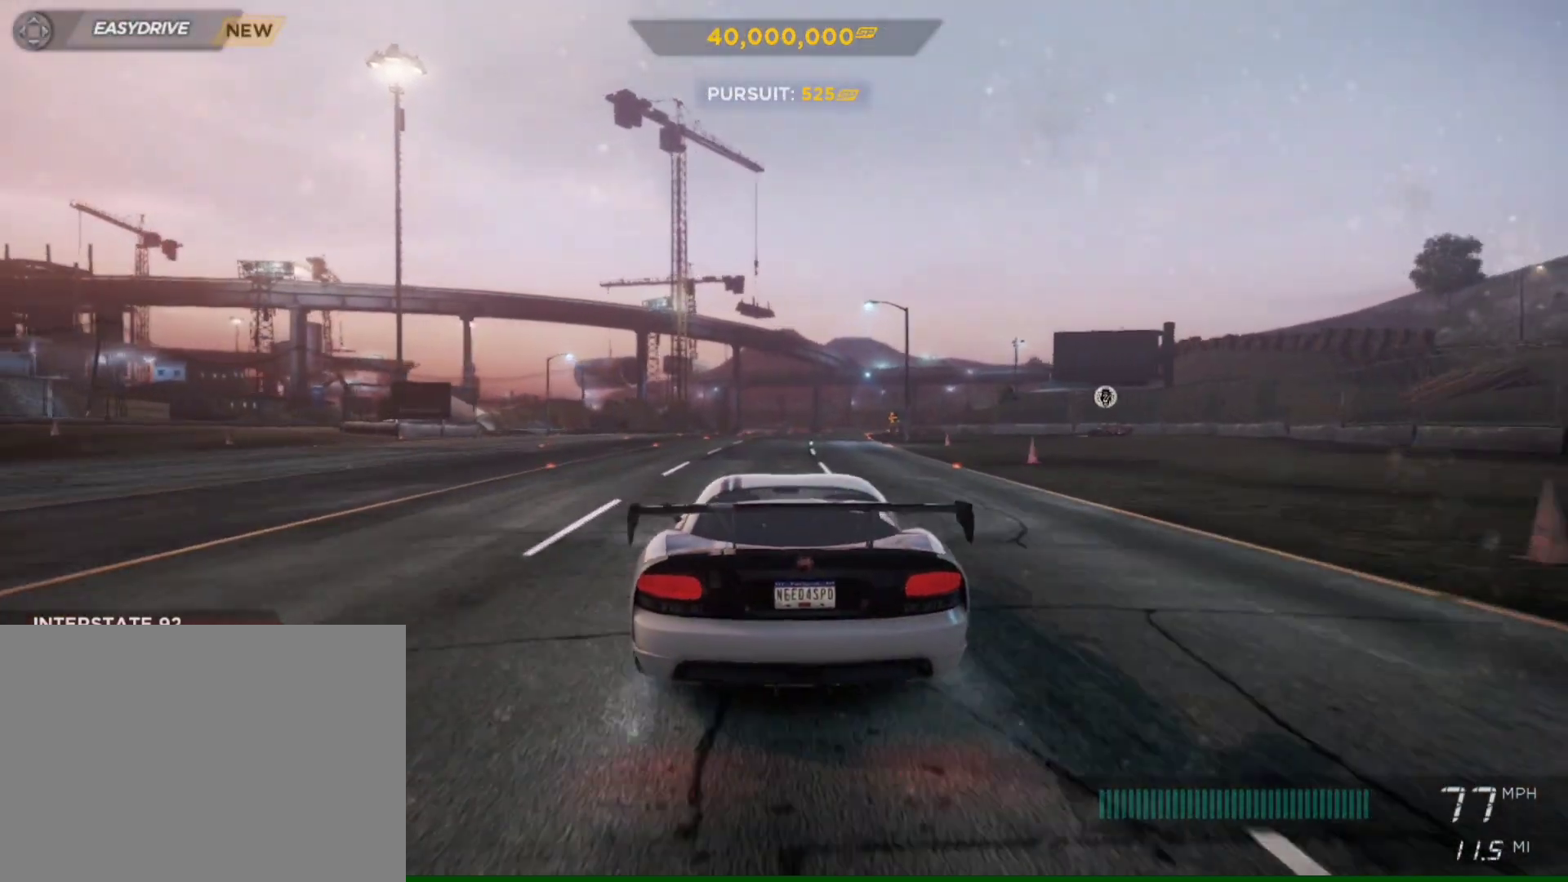
{"buttons": ["R2"], "left_stick": "right", "right_stick": "center", "events": [[17, "left_stick", "center"], [450, "left_stick", "right"]]}
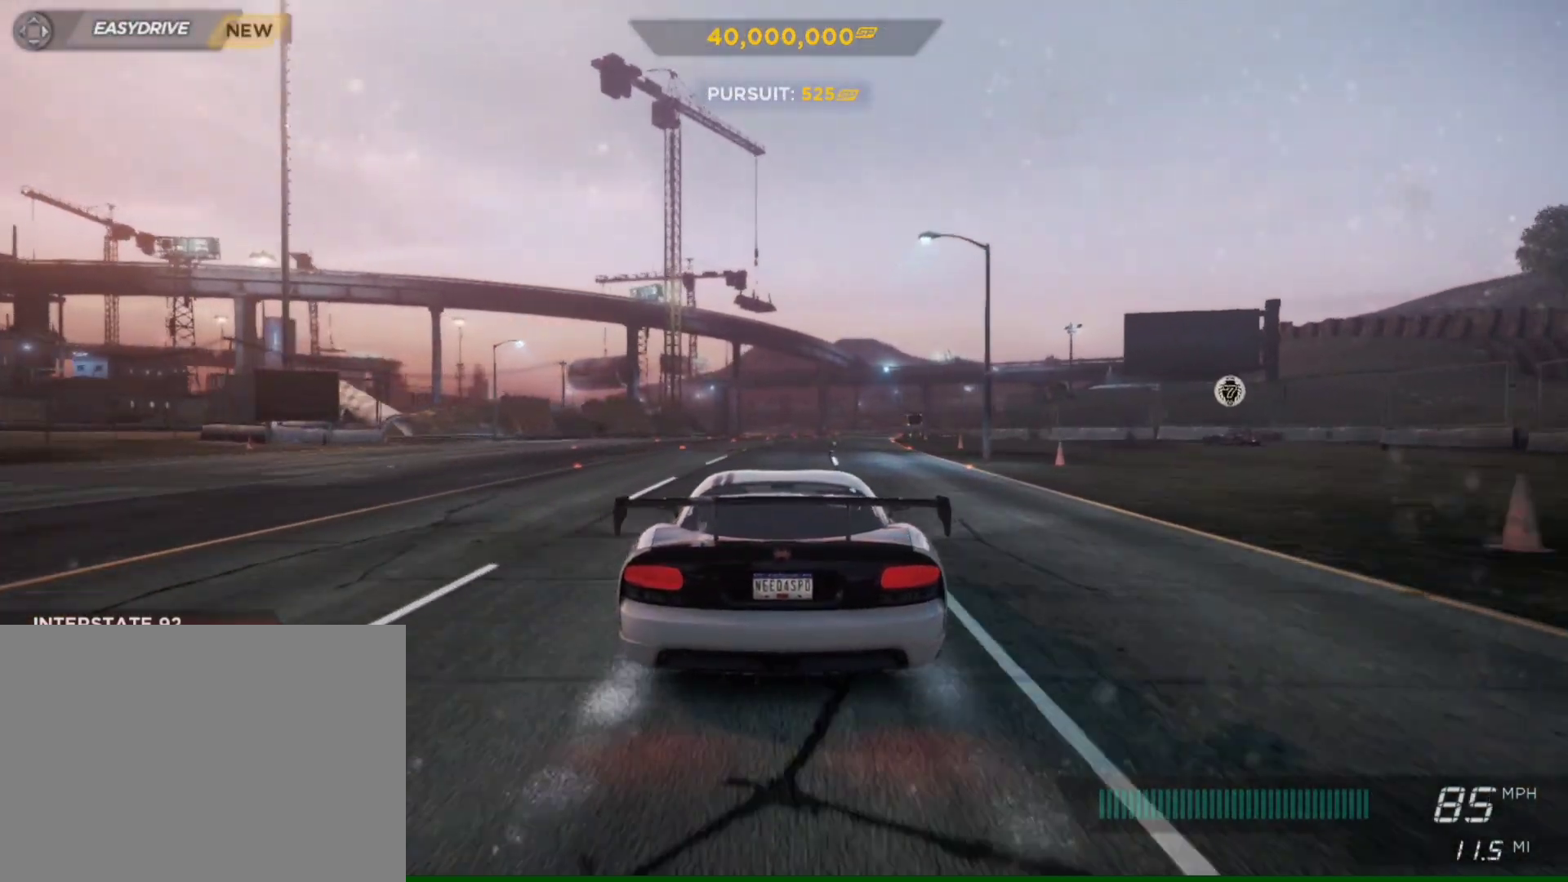
{"buttons": ["R2"], "left_stick": "center", "right_stick": "center", "events": [[150, "left_stick", "center"]]}
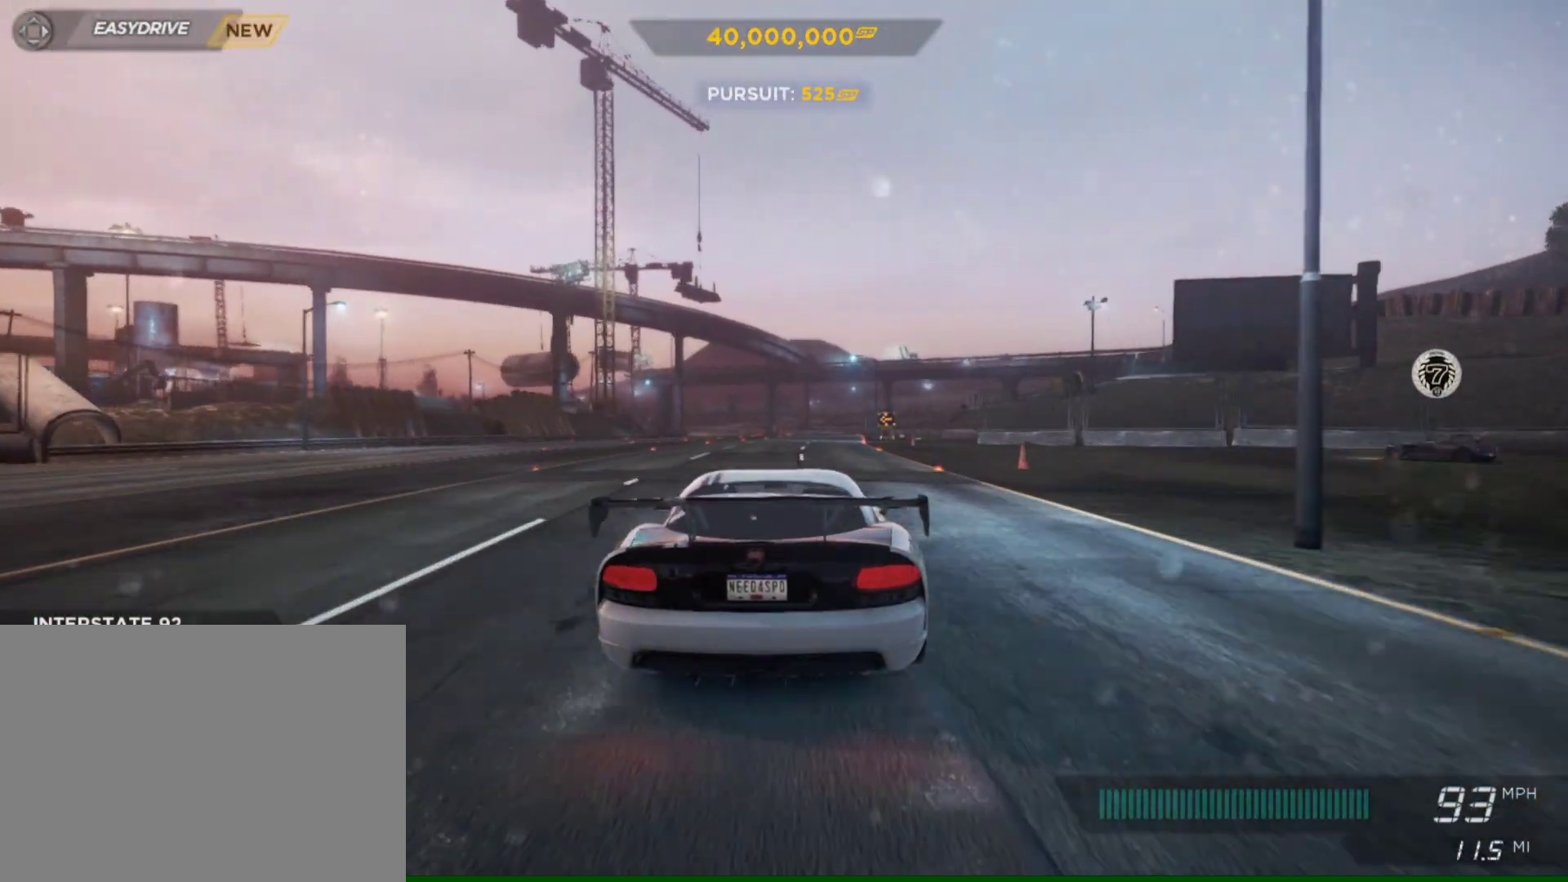
{"buttons": ["R2"], "left_stick": "center", "right_stick": "center", "events": [[317, "left_stick", "right"], [483, "left_stick", "center"]]}
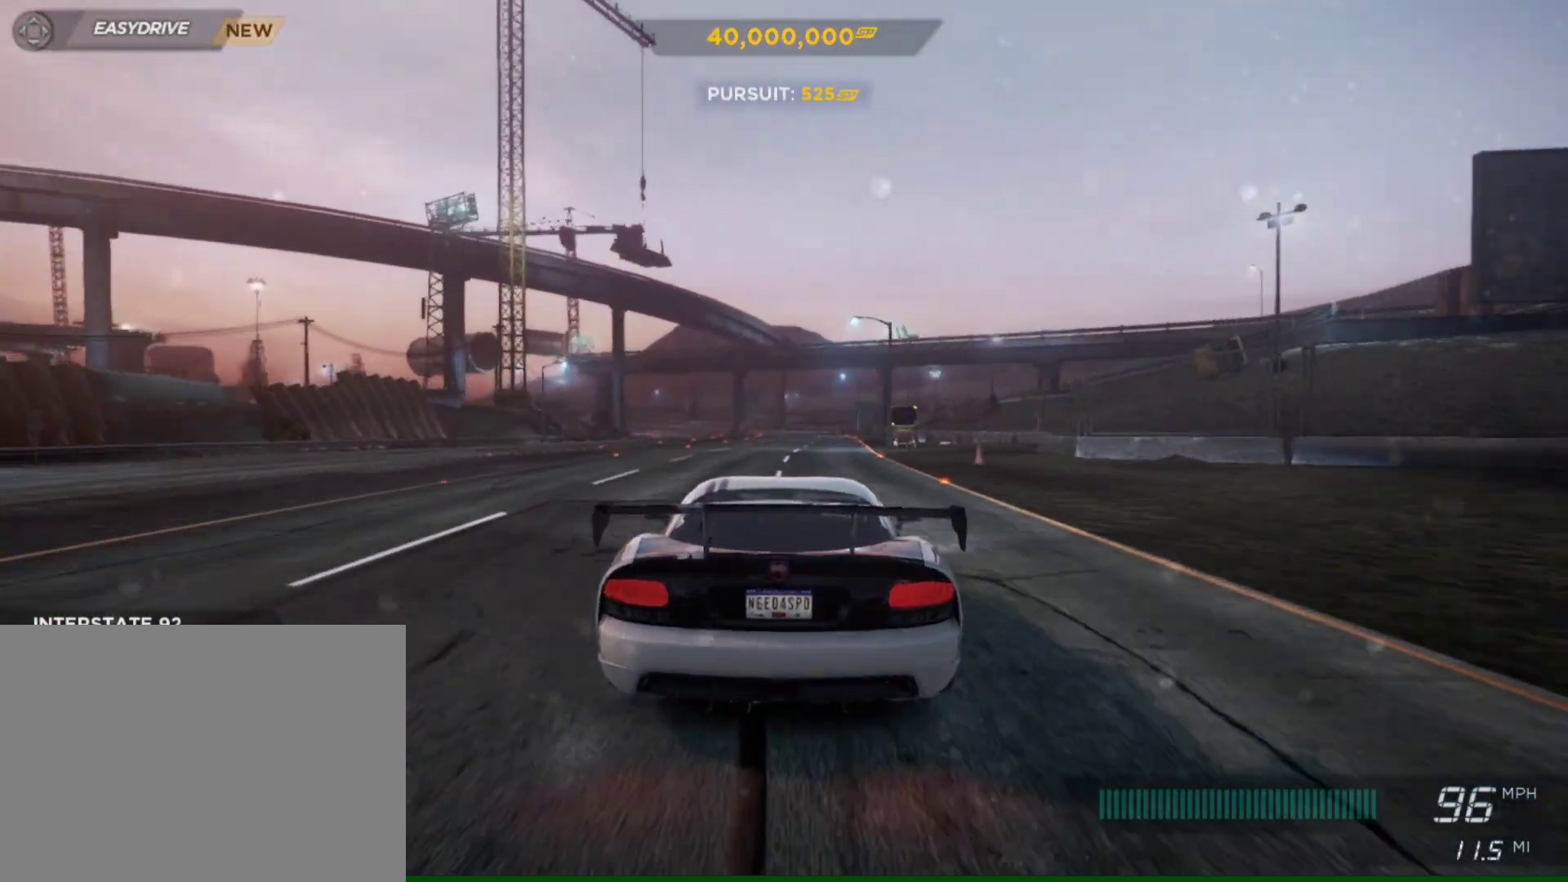
{"buttons": ["R2"], "left_stick": "center", "right_stick": "center", "events": []}
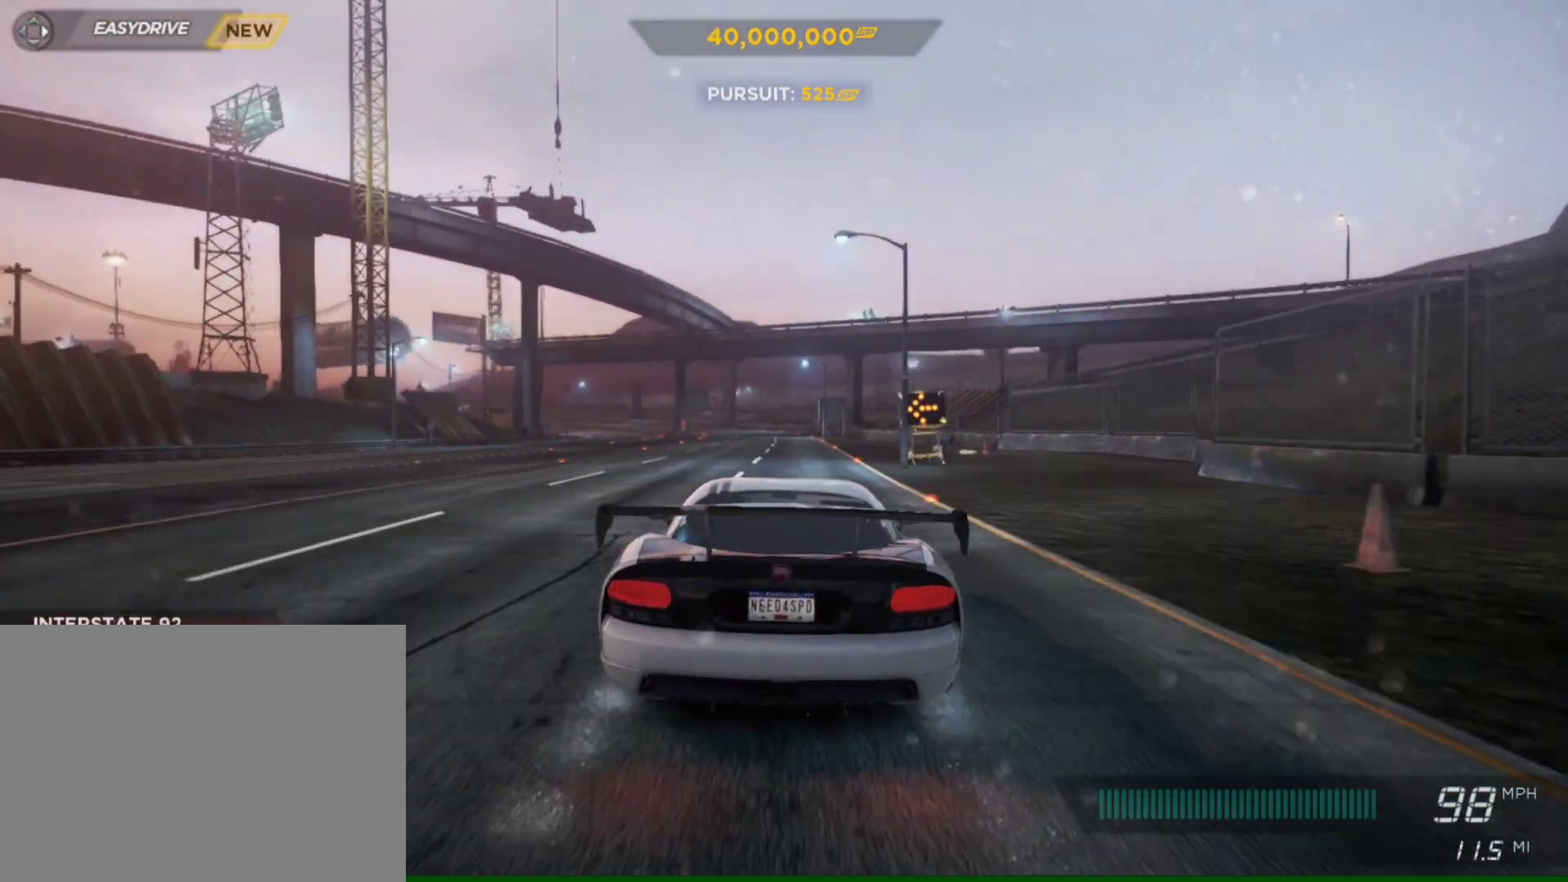
{"buttons": ["R2"], "left_stick": "left", "right_stick": "center", "events": [[483, "left_stick", "left"]]}
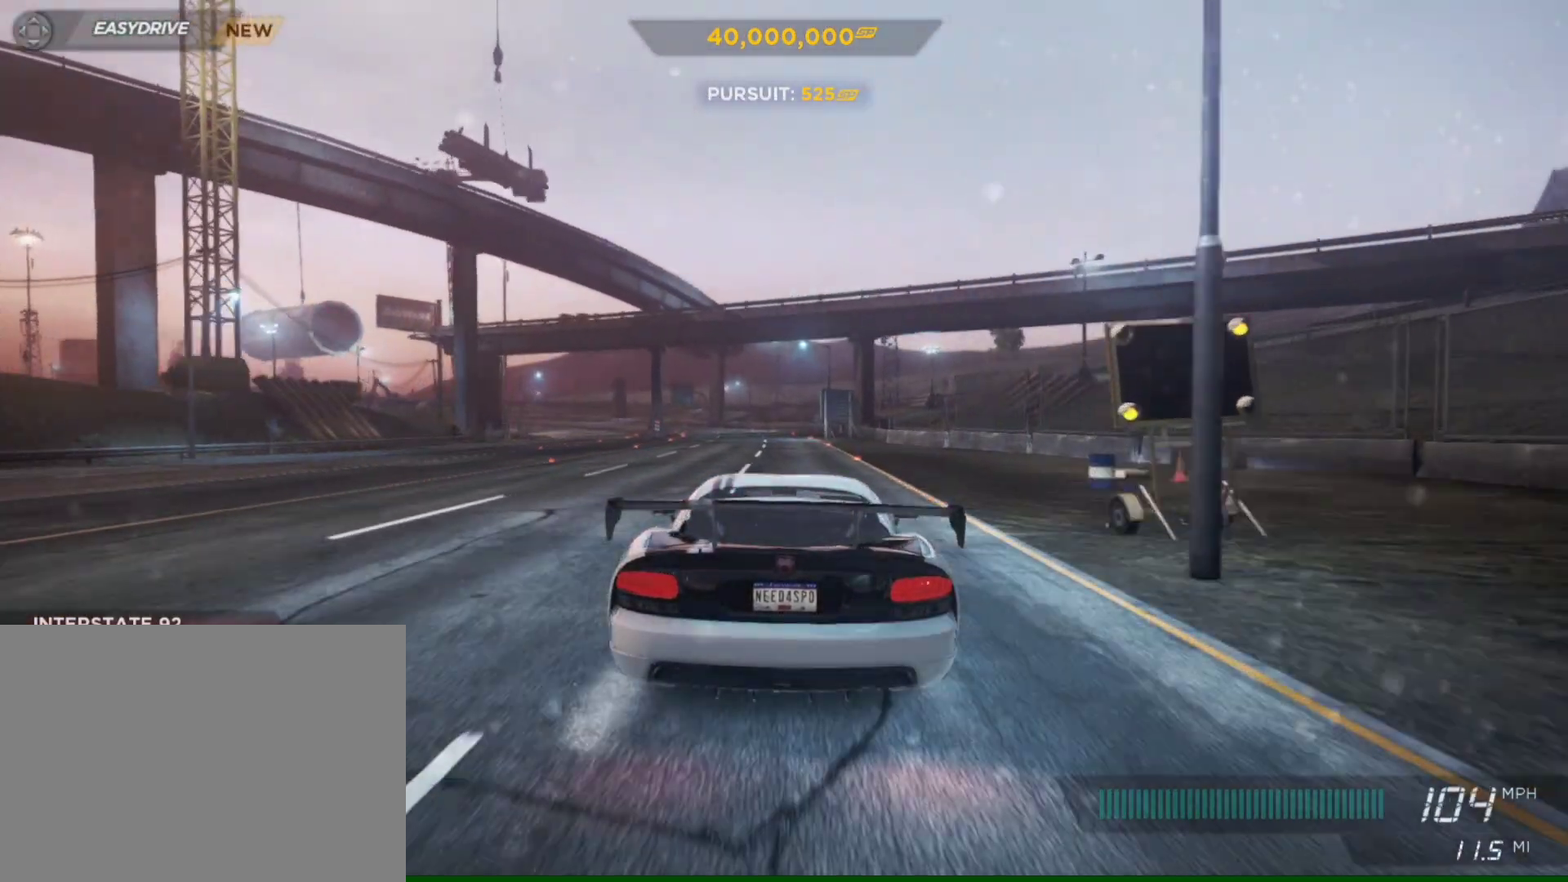
{"buttons": ["R2"], "left_stick": "center", "right_stick": "center", "events": [[117, "left_stick", "center"]]}
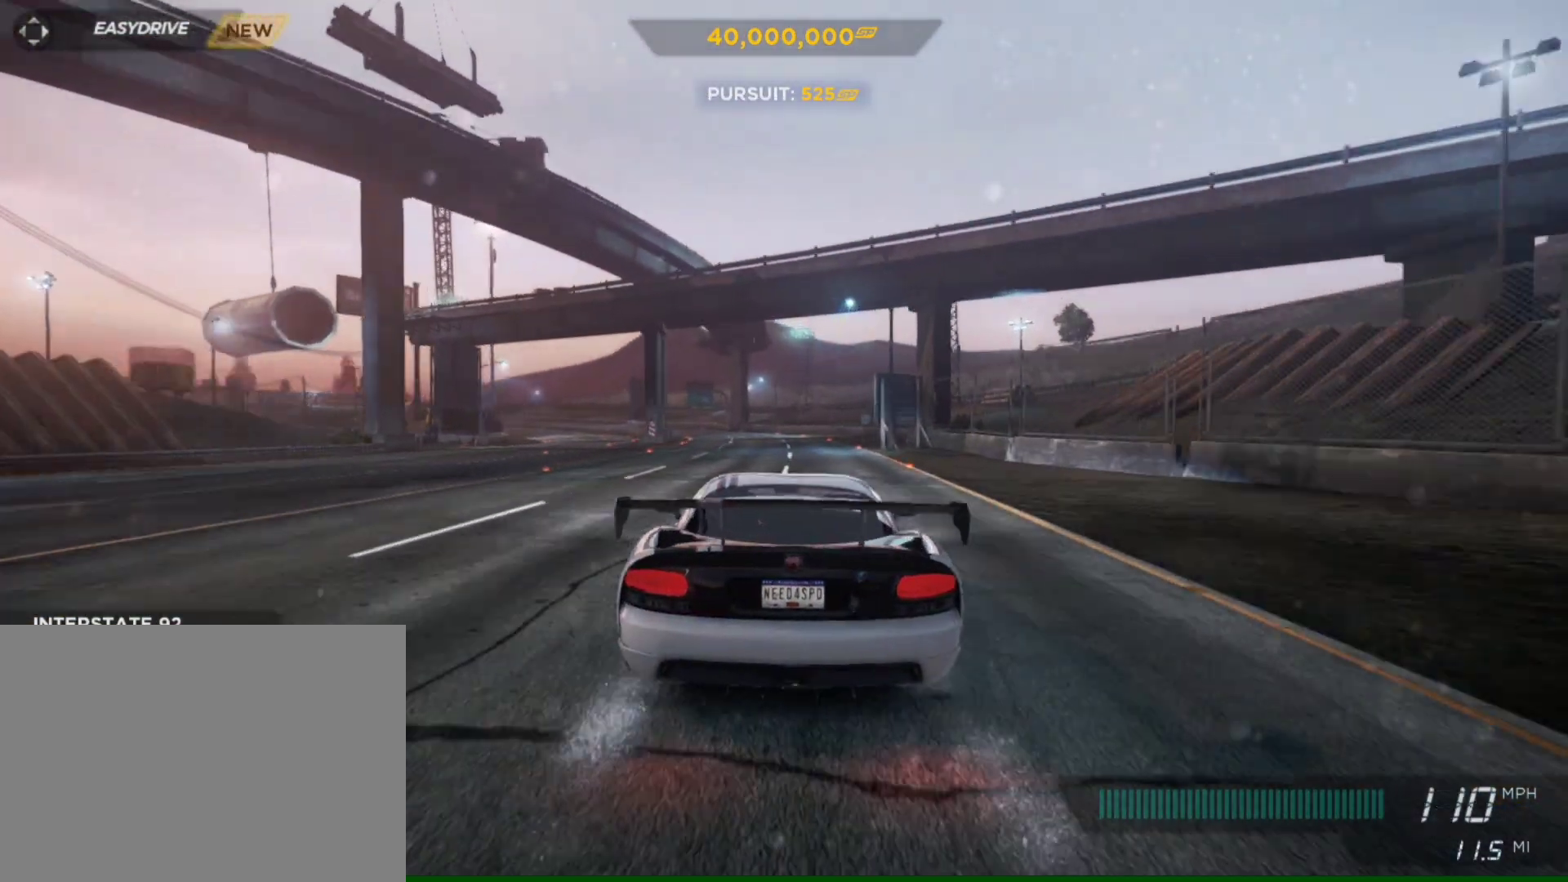
{"buttons": ["R2"], "left_stick": "down-left", "right_stick": "center", "events": [[417, "left_stick", "down-left"]]}
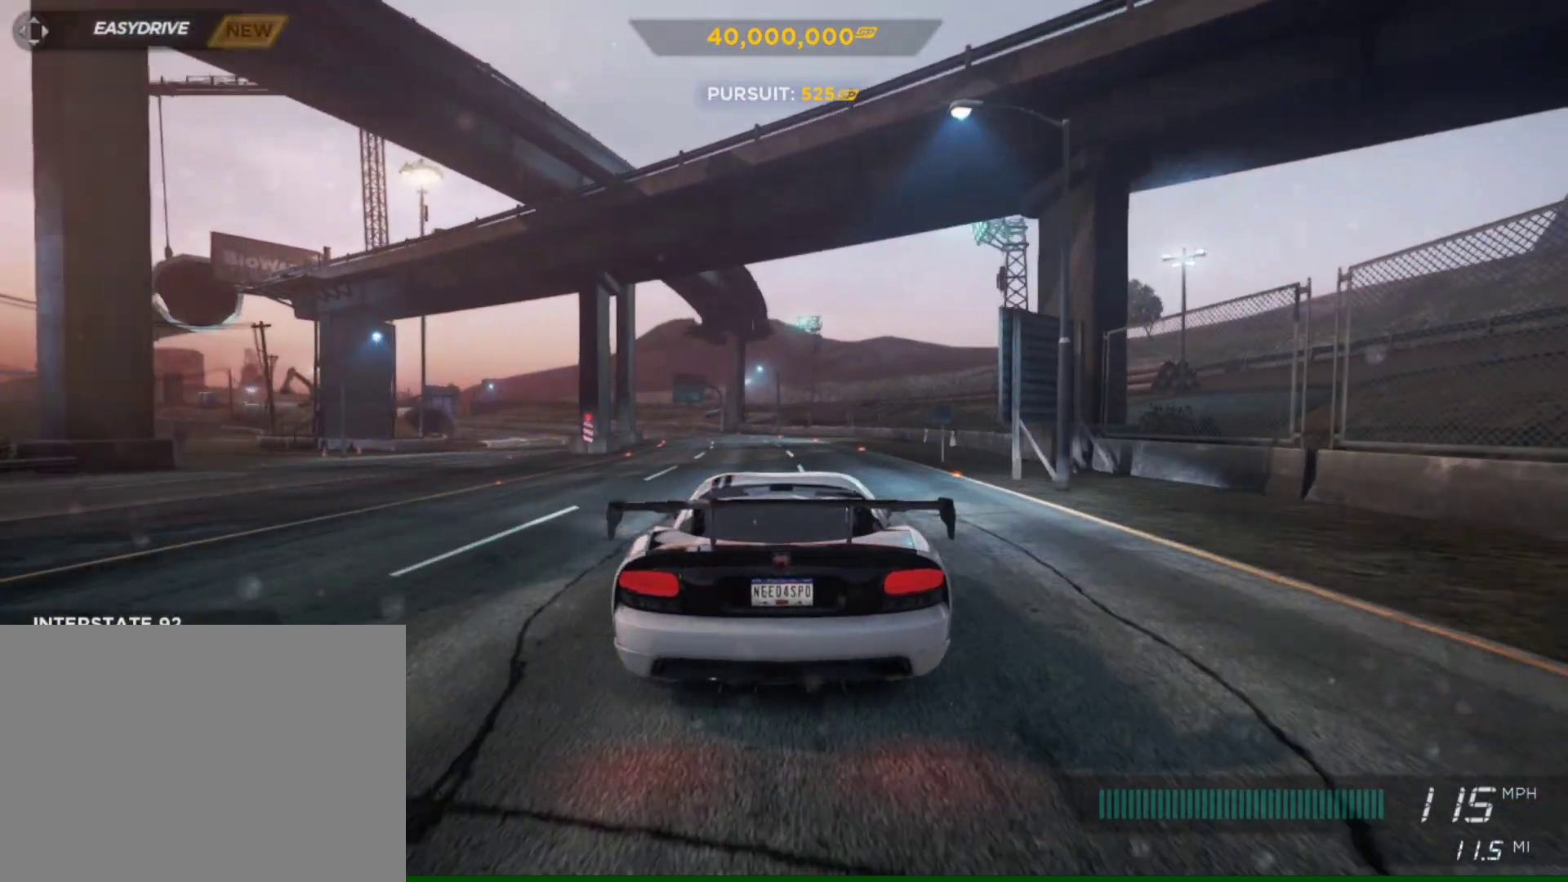
{"buttons": ["R2"], "left_stick": "down-left", "right_stick": "center", "events": [[83, "left_stick", "center"], [383, "left_stick", "down-left"]]}
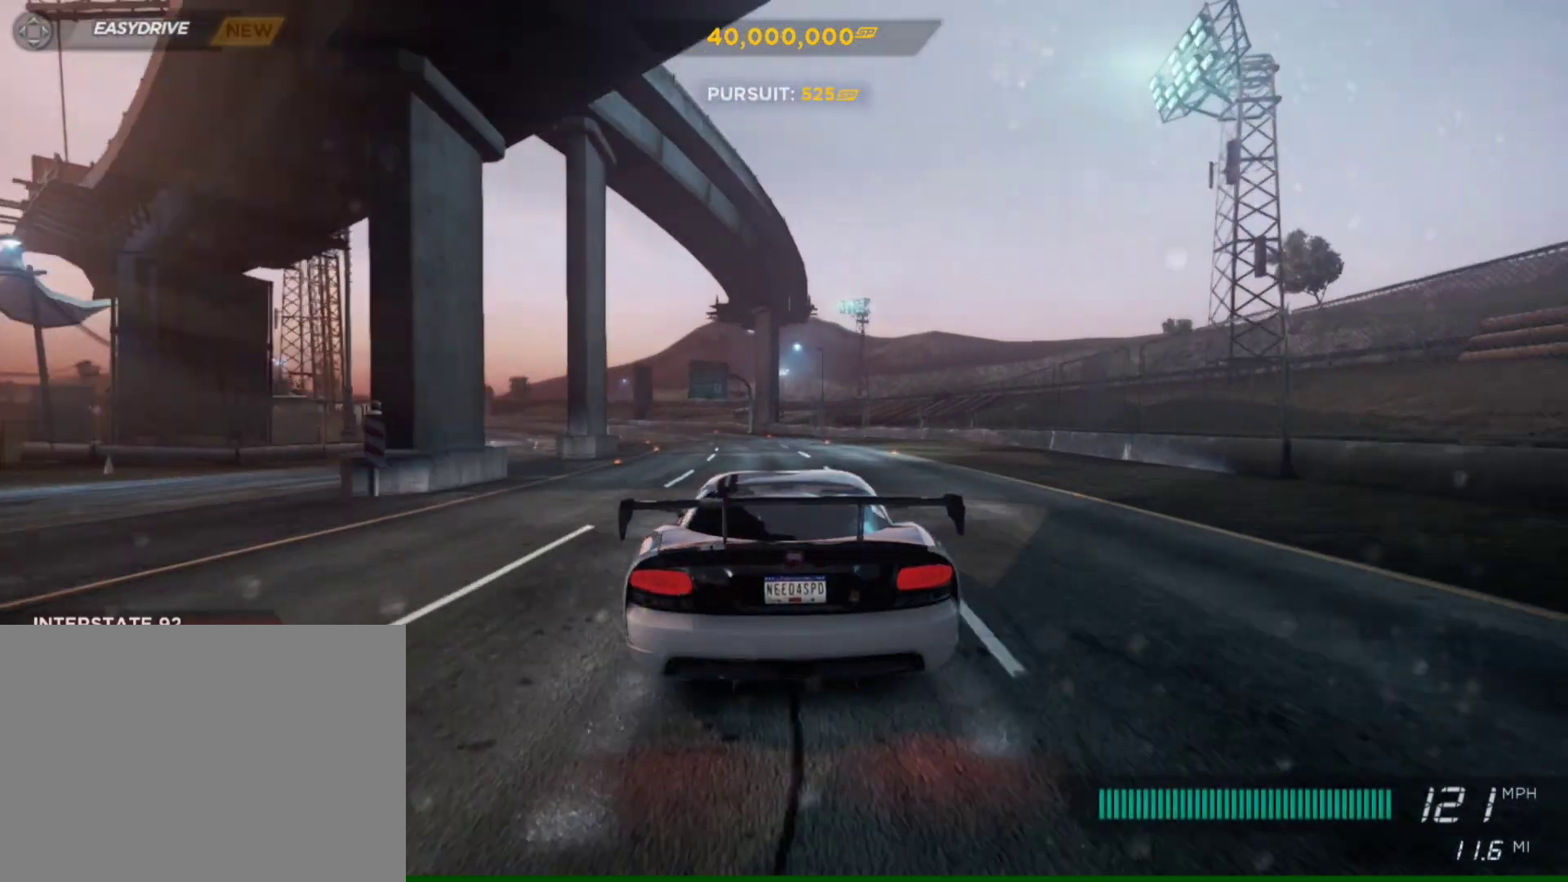
{"buttons": ["R2"], "left_stick": "left", "right_stick": "center", "events": [[17, "left_stick", "center"], [450, "left_stick", "left"]]}
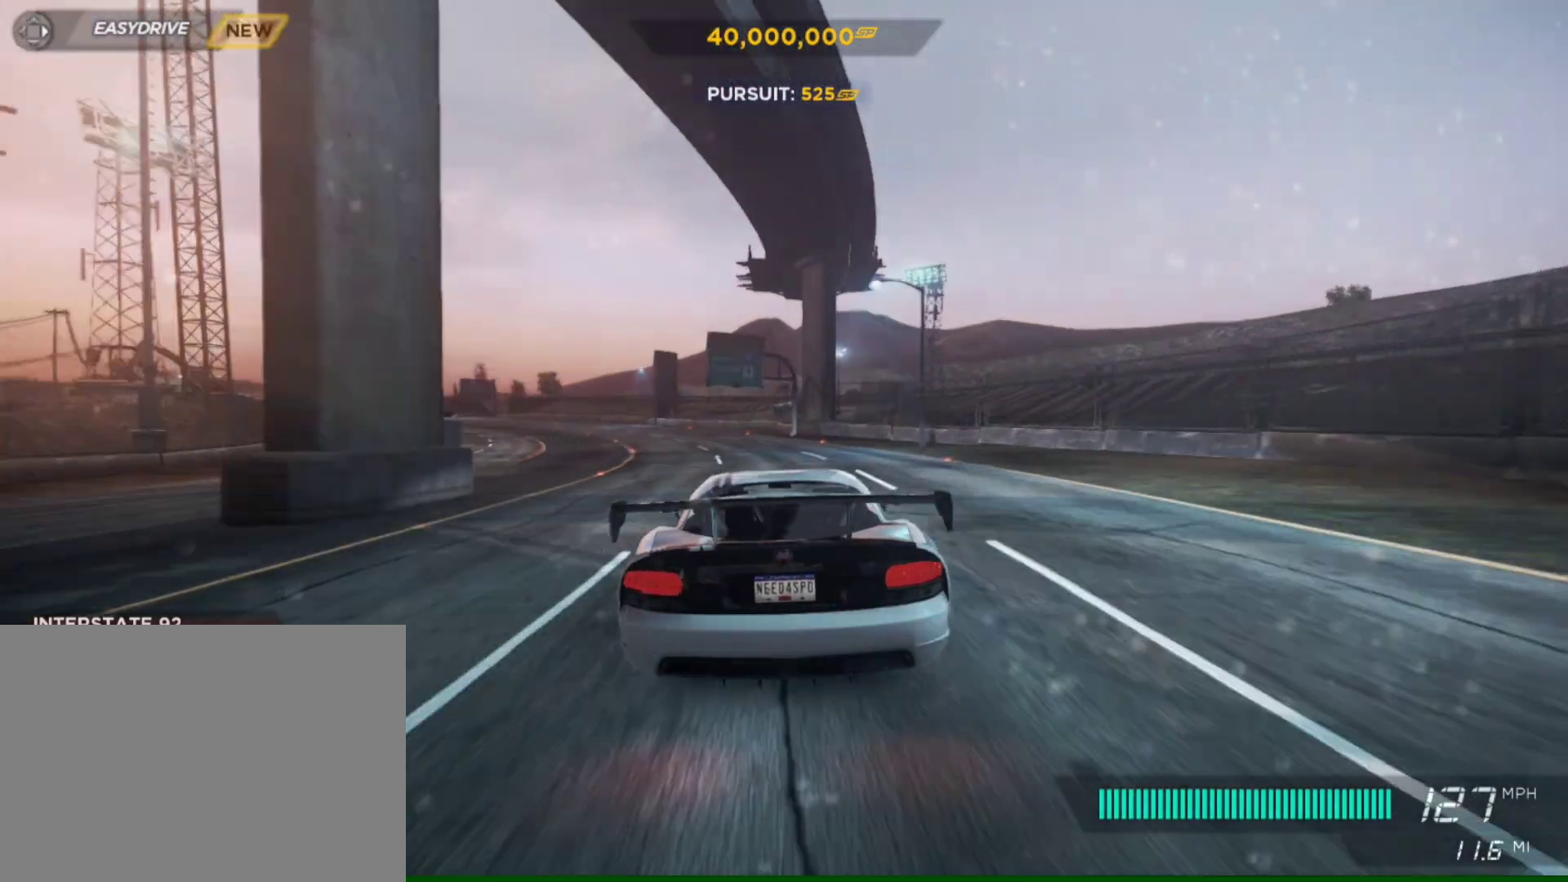
{"buttons": ["R2"], "left_stick": "left", "right_stick": "center", "events": [[150, "left_stick", "center"], [250, "left_stick", "left"]]}